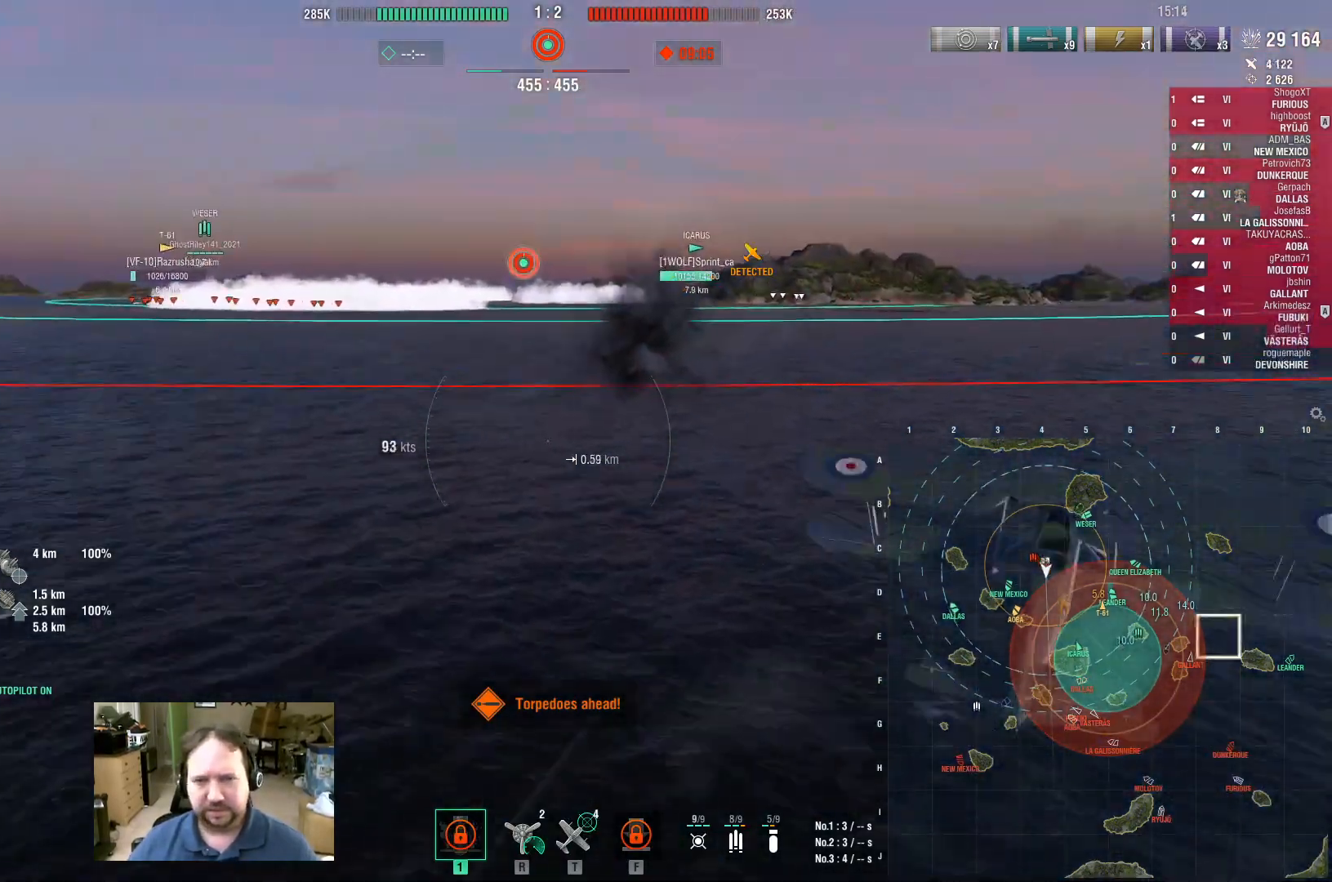
Gameplay with keyboard and mouse; each line is a JSON object with the keys and mouse buttons held at the frame after it. "events" lists presses ("down") and releases ("up") of "1", "2", "3", "4", "5", "a", "alt", "c", "caps_lock", "ctrl", "d", "e", "f", "g", "q", "r", "s", "shift", "space", "t", "tab", "v", "w", "x", "z", "mouse_left", "mouse_wheel" and "mouse_right" between this image and that frame as [ms after this image, input, new state], when the widget could be followed in between. "mouse_left", "mouse_wheel", "mouse_right" = the "left", "wheel", "right" buttons of the "mouse" list. No other keys are recorded. "wheel" means that the mouse wheel is clicked or scrolled. Not read: mouse_move.
{"keys": ["a"], "mouse": [], "events": [[183, "a", "down"]]}
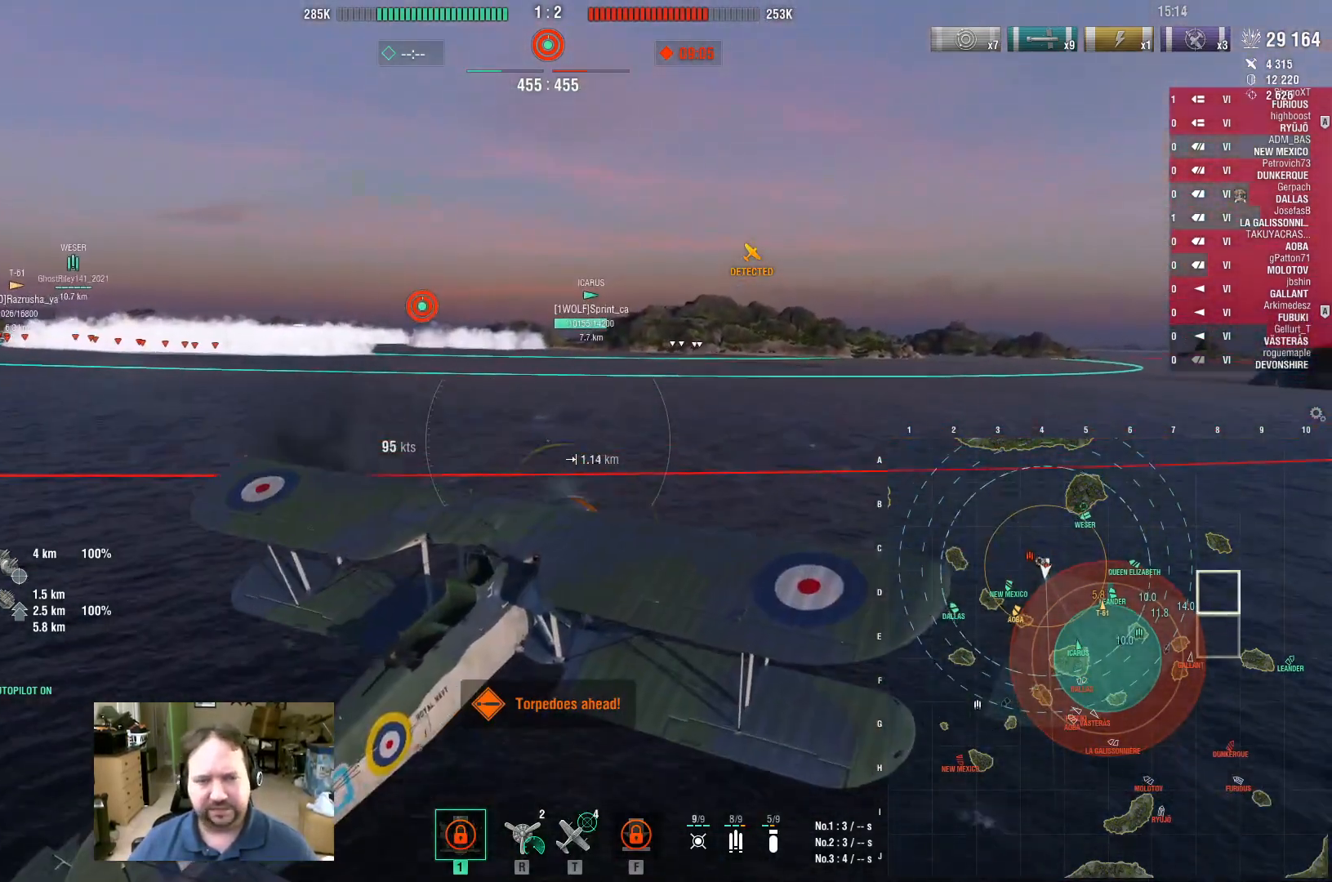
{"keys": ["w"], "mouse": [], "events": [[233, "a", "up"], [383, "w", "down"]]}
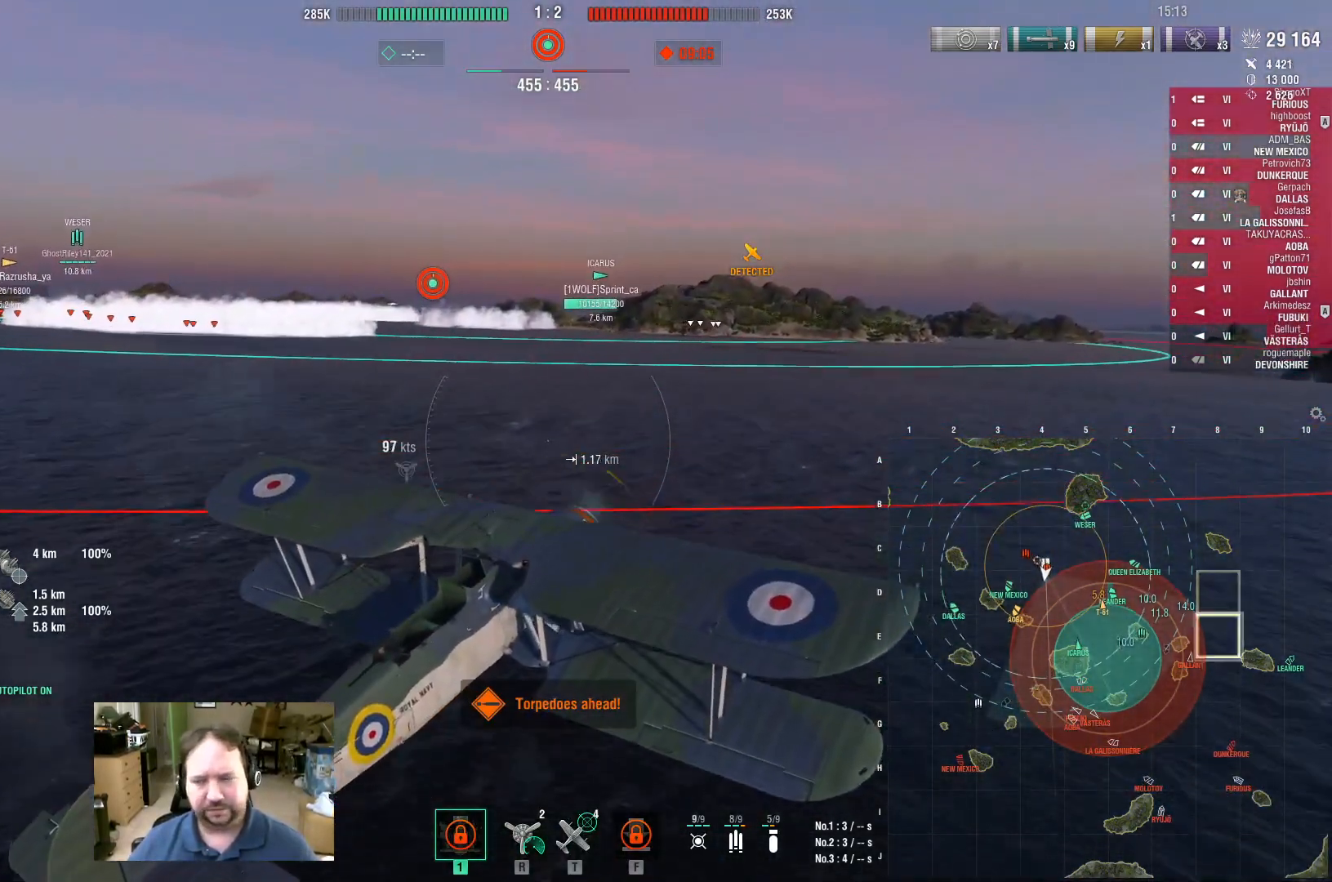
{"keys": ["w"], "mouse": [], "events": []}
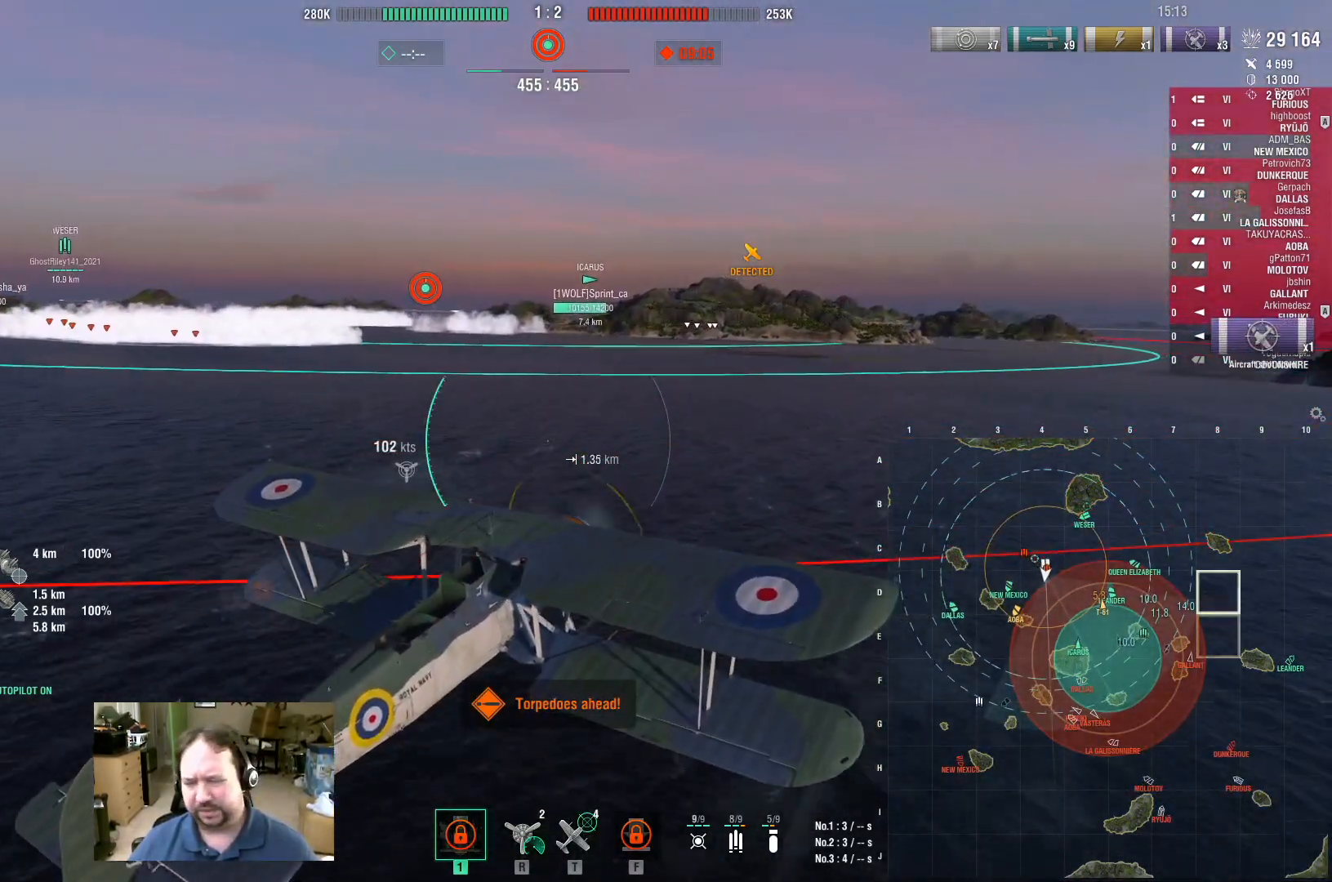
{"keys": ["w"], "mouse": [], "events": []}
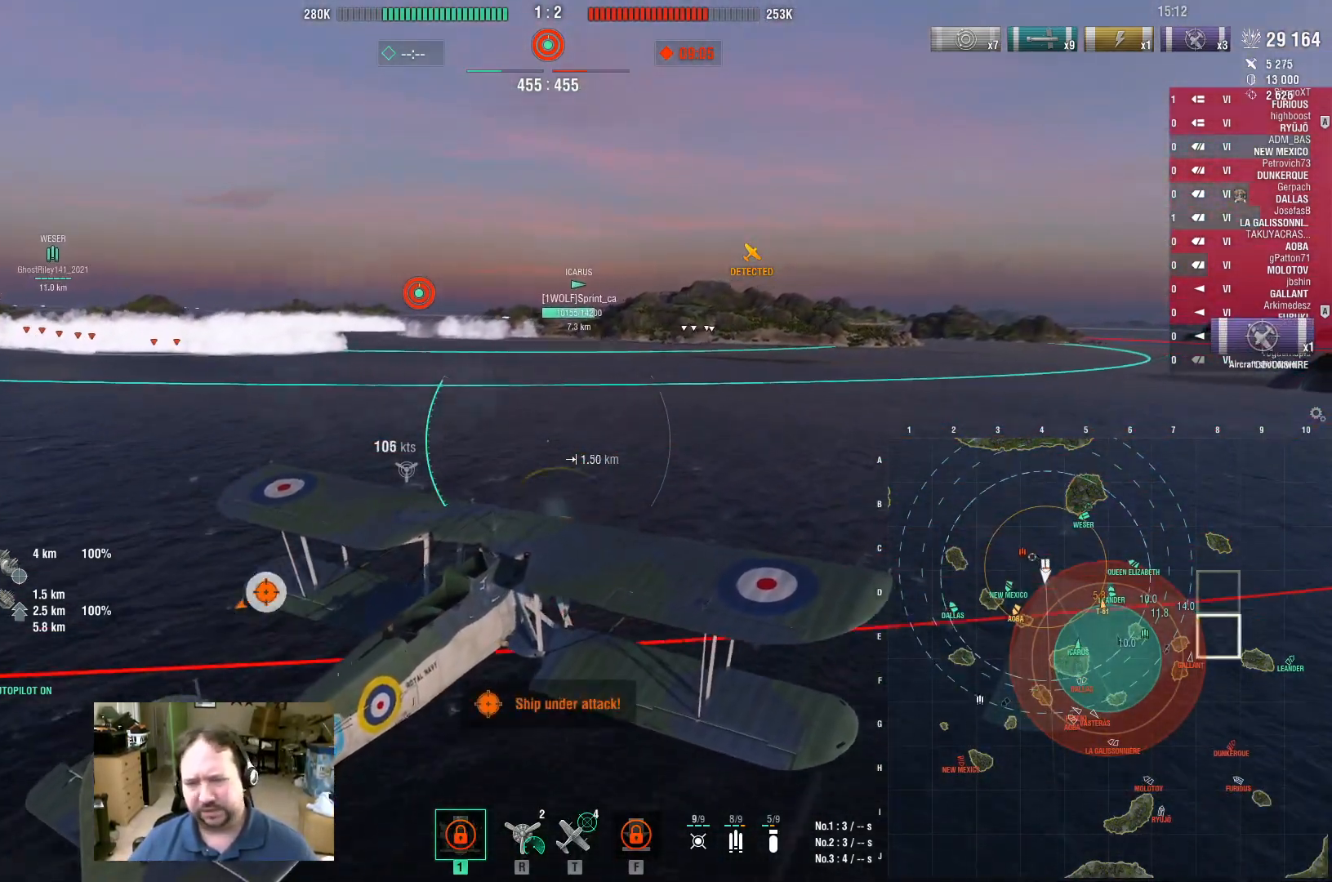
{"keys": ["a", "w"], "mouse": [], "events": [[150, "a", "down"]]}
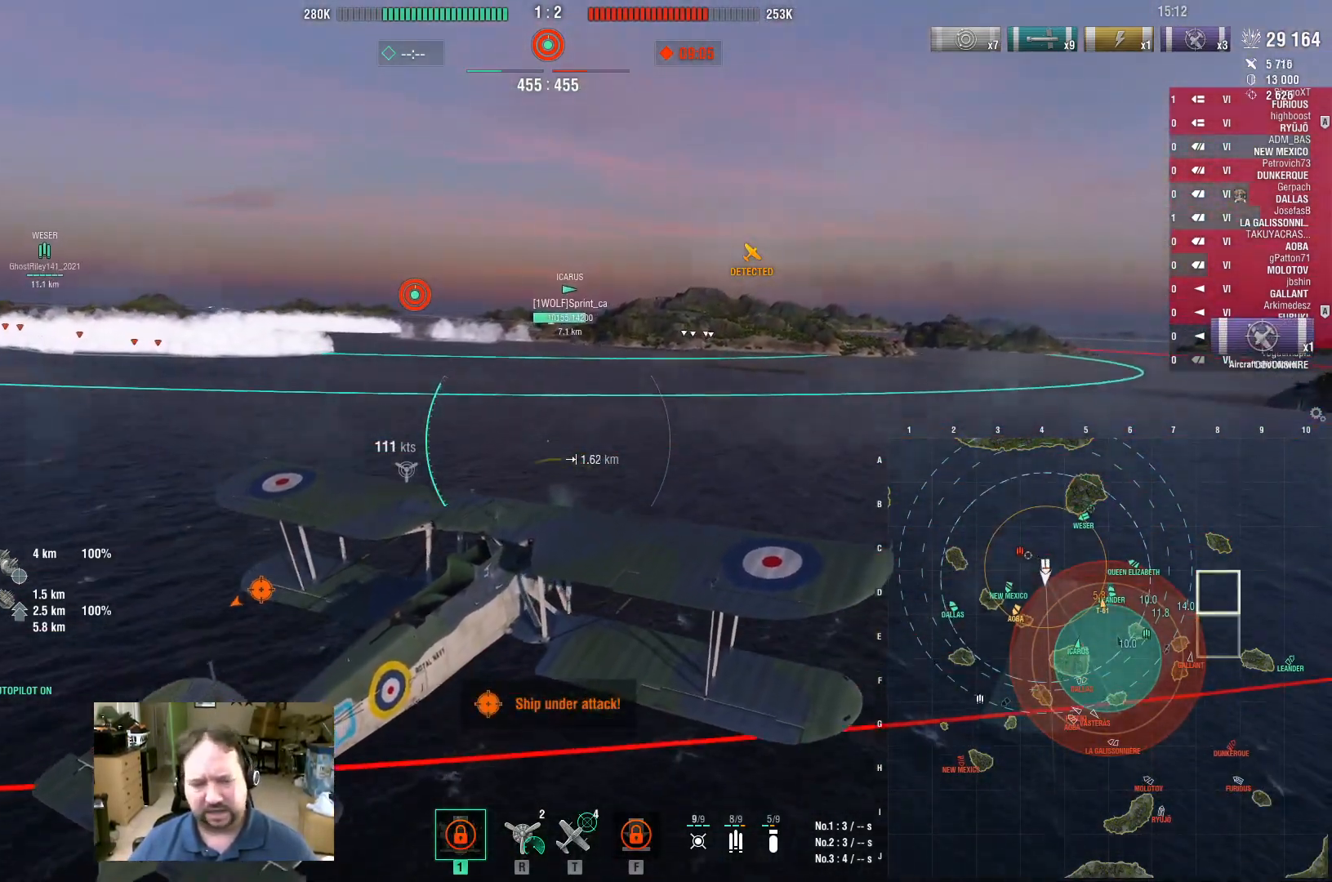
{"keys": ["a", "w"], "mouse": [], "events": []}
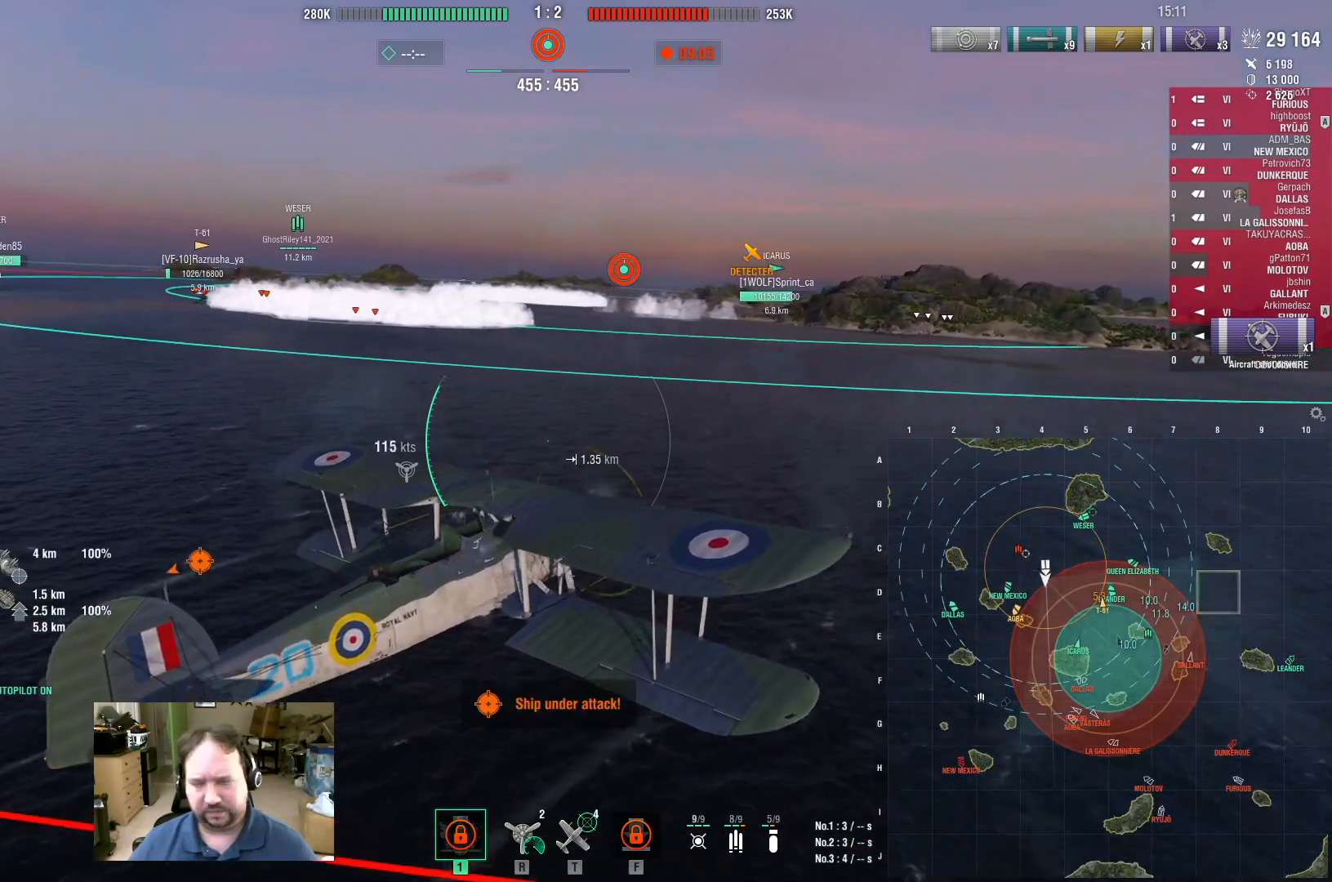
{"keys": ["w"], "mouse": [], "events": [[33, "a", "up"]]}
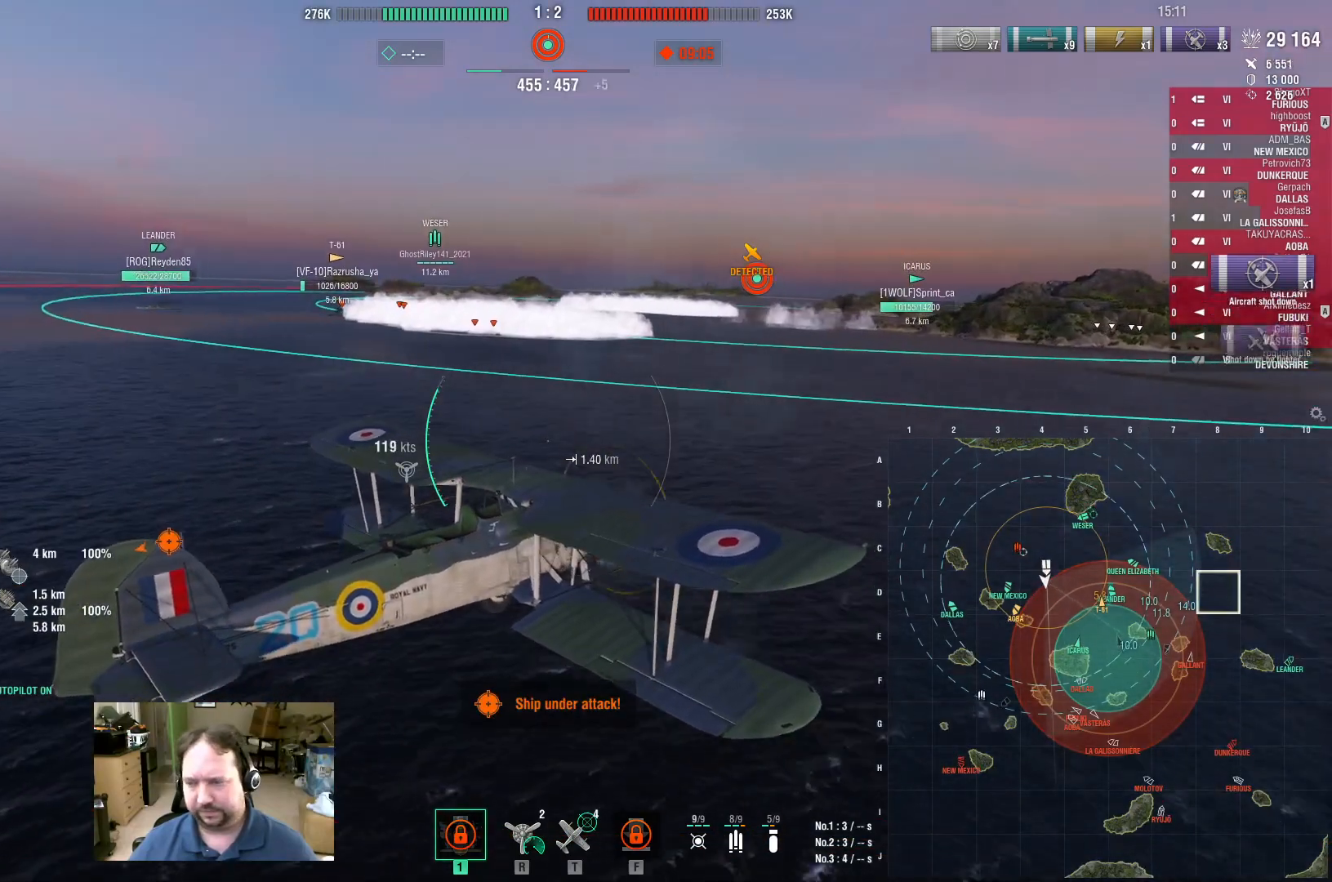
{"keys": ["a", "w"], "mouse": [], "events": [[183, "a", "down"]]}
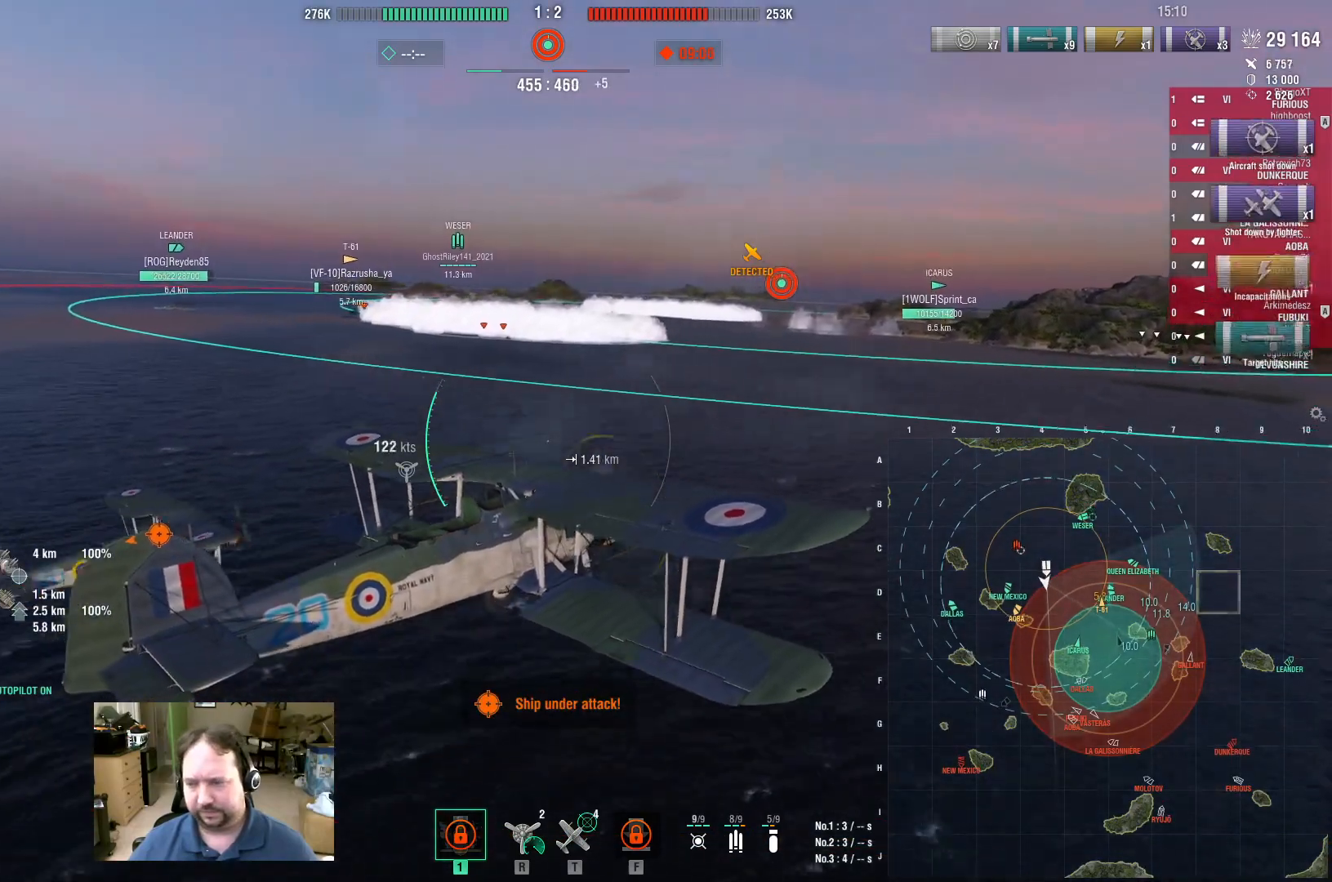
{"keys": ["w"], "mouse": [], "events": [[433, "a", "up"]]}
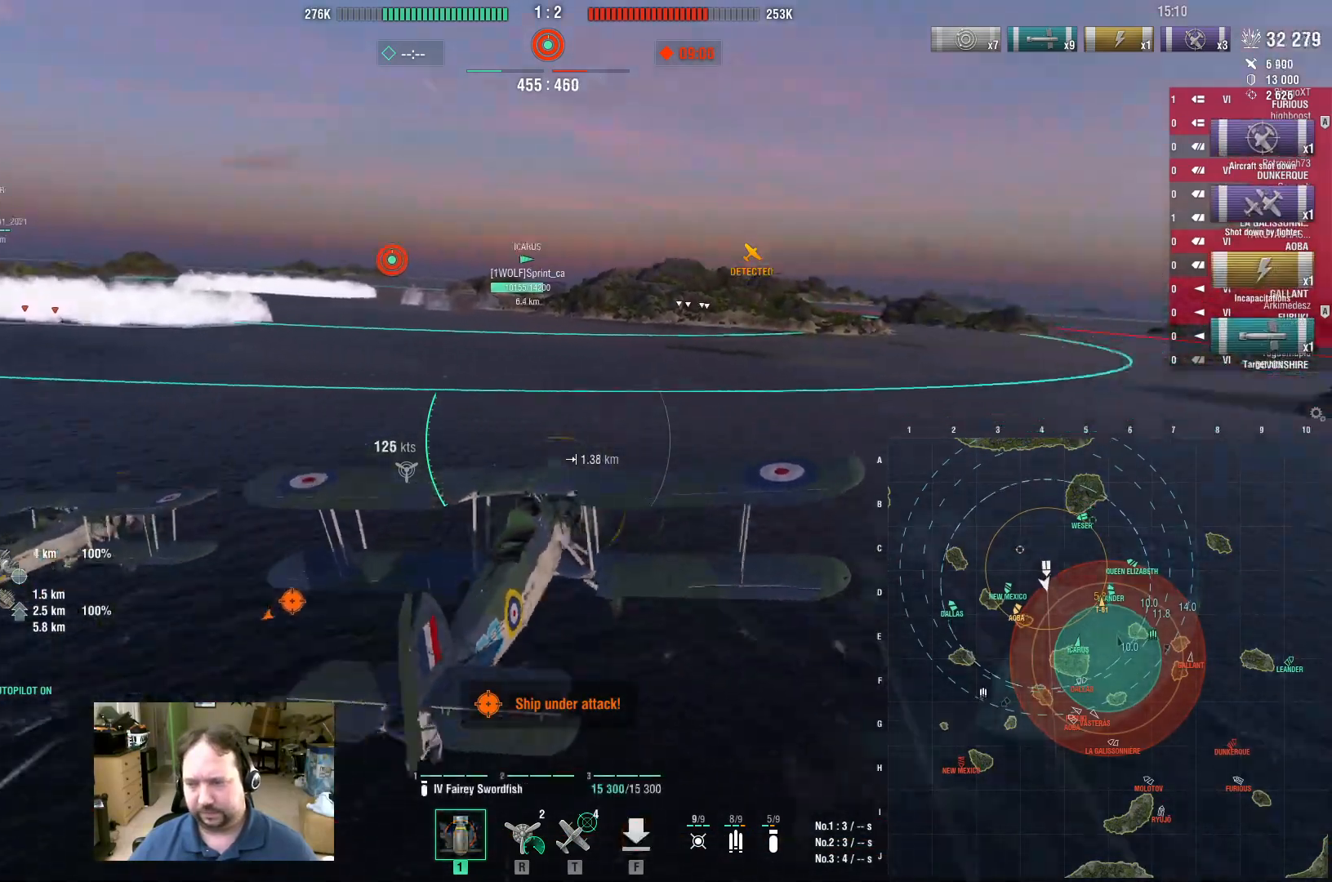
{"keys": ["w"], "mouse": [], "events": []}
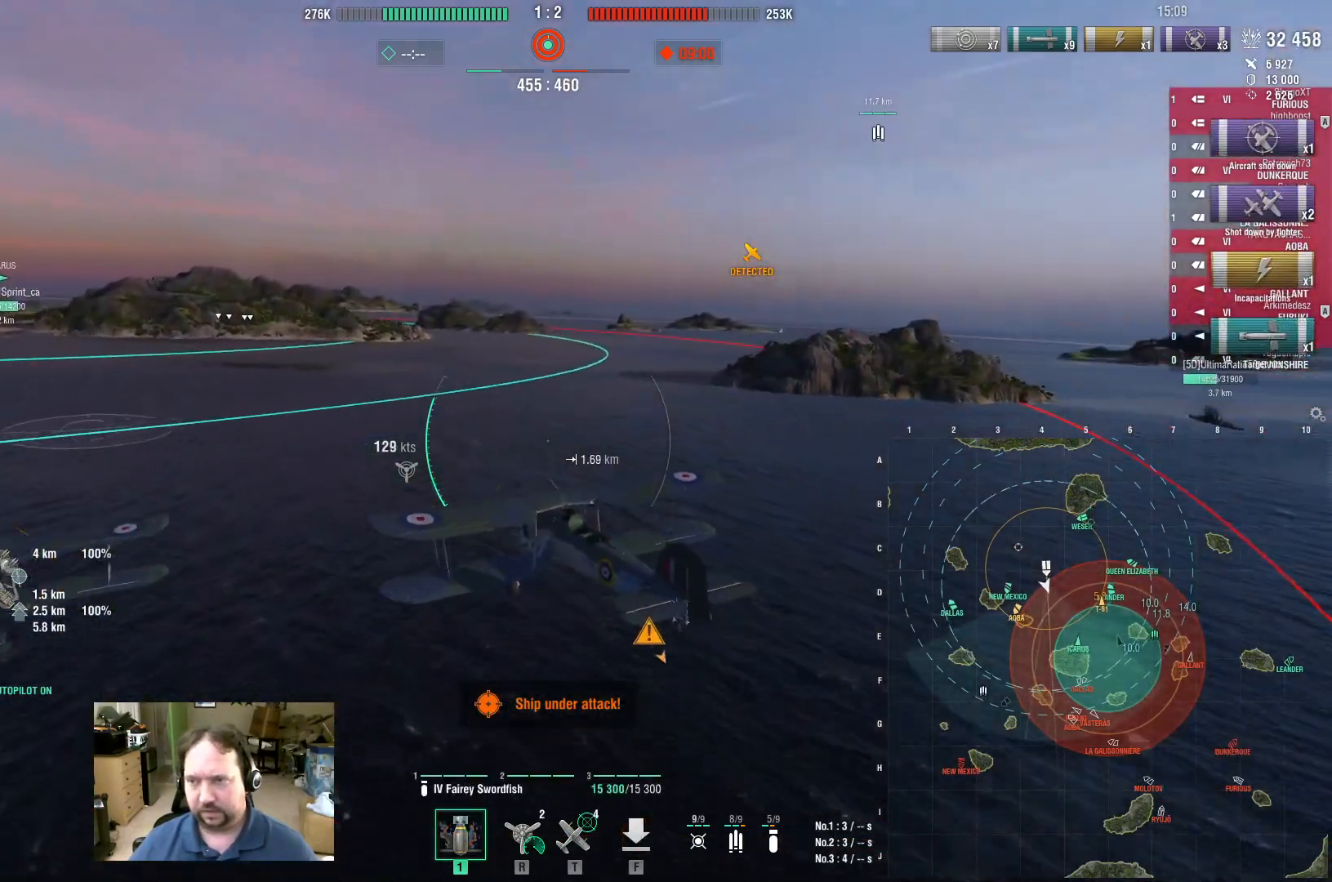
{"keys": ["ctrl"], "mouse": [], "events": [[183, "ctrl", "down"], [233, "w", "up"]]}
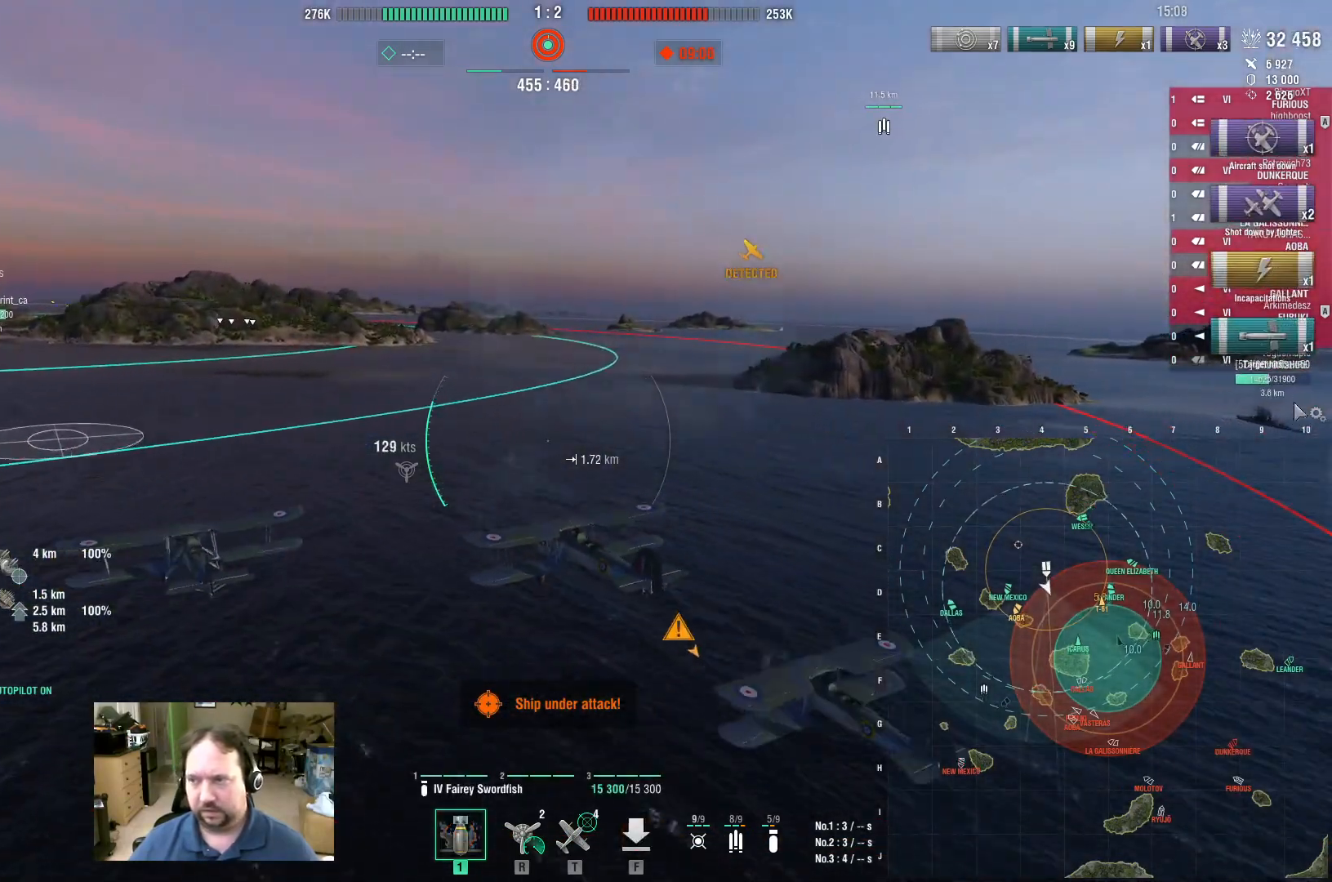
{"keys": ["ctrl", "w"], "mouse": [], "events": [[300, "w", "down"]]}
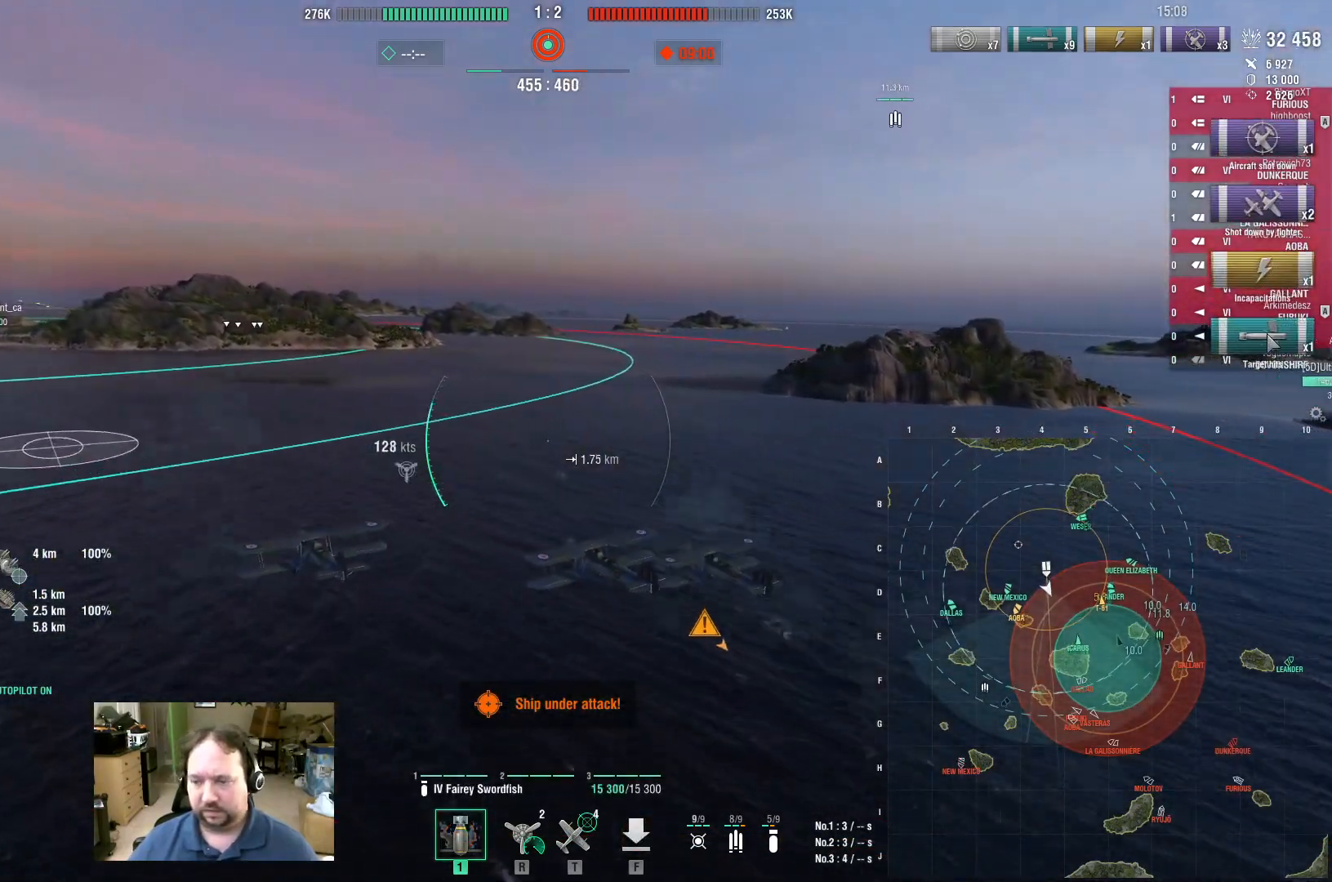
{"keys": ["ctrl", "w"], "mouse": [], "events": []}
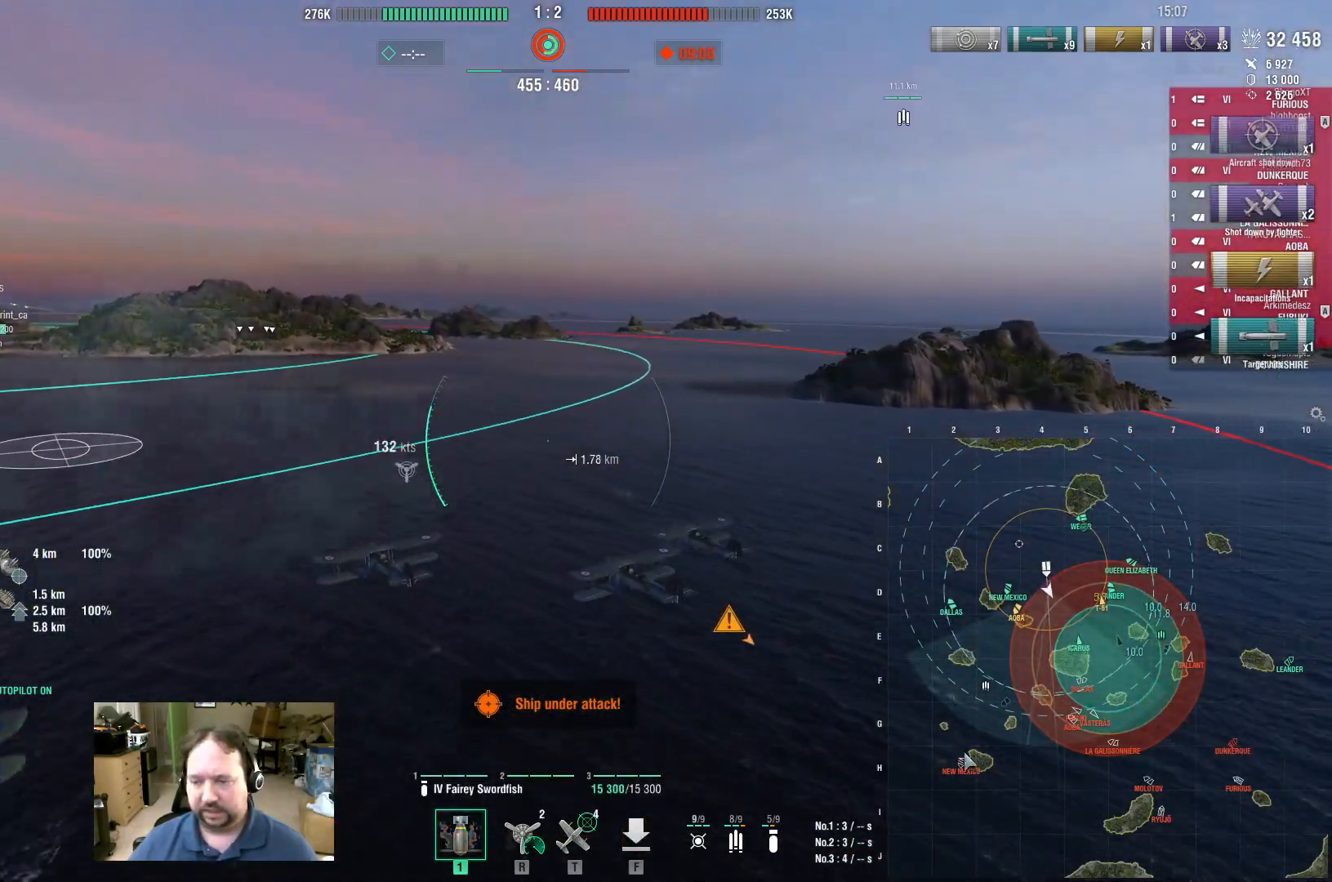
{"keys": ["ctrl", "w"], "mouse": [], "events": []}
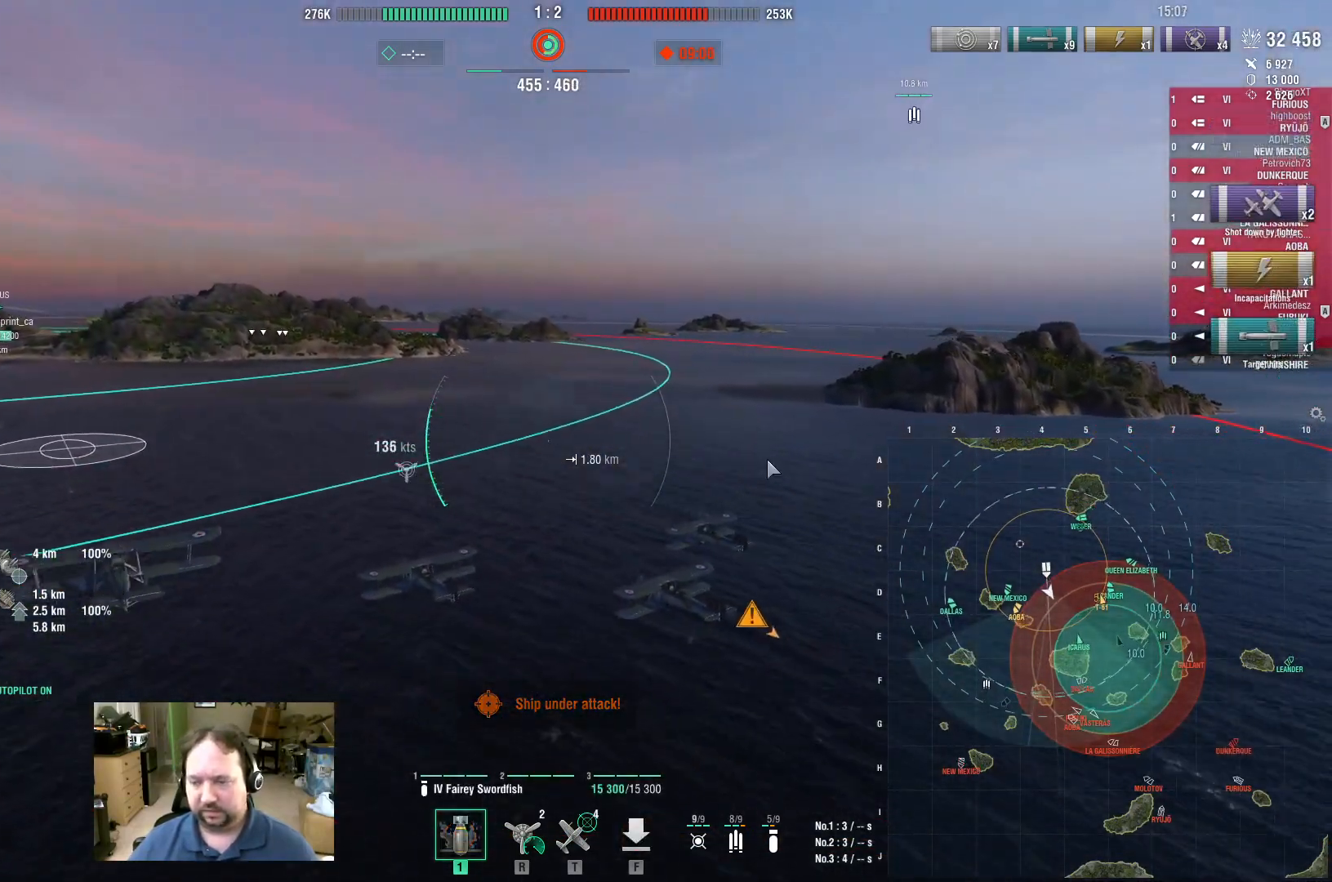
{"keys": [], "mouse": [], "events": [[200, "ctrl", "up"], [483, "w", "up"]]}
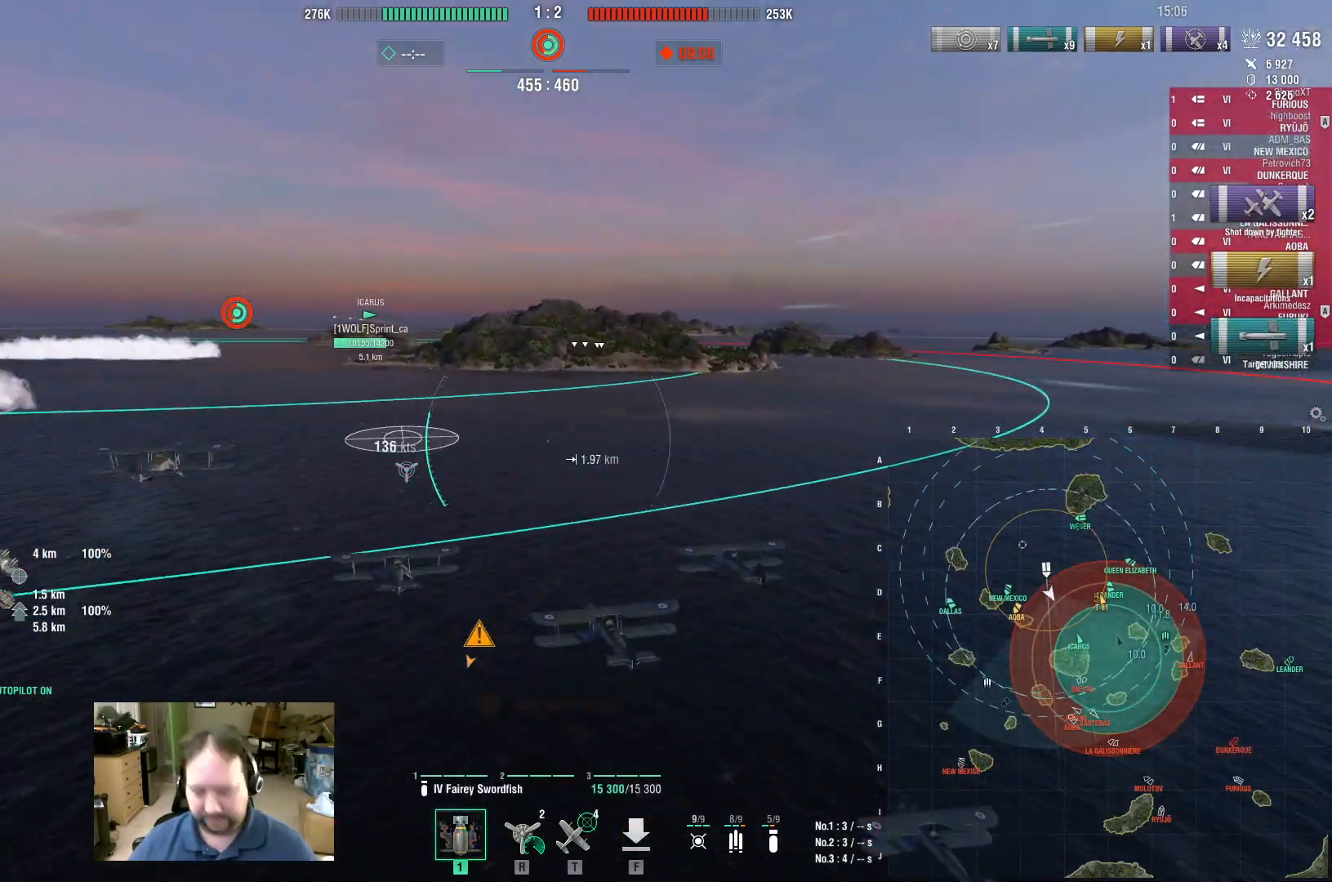
{"keys": [], "mouse": [], "events": []}
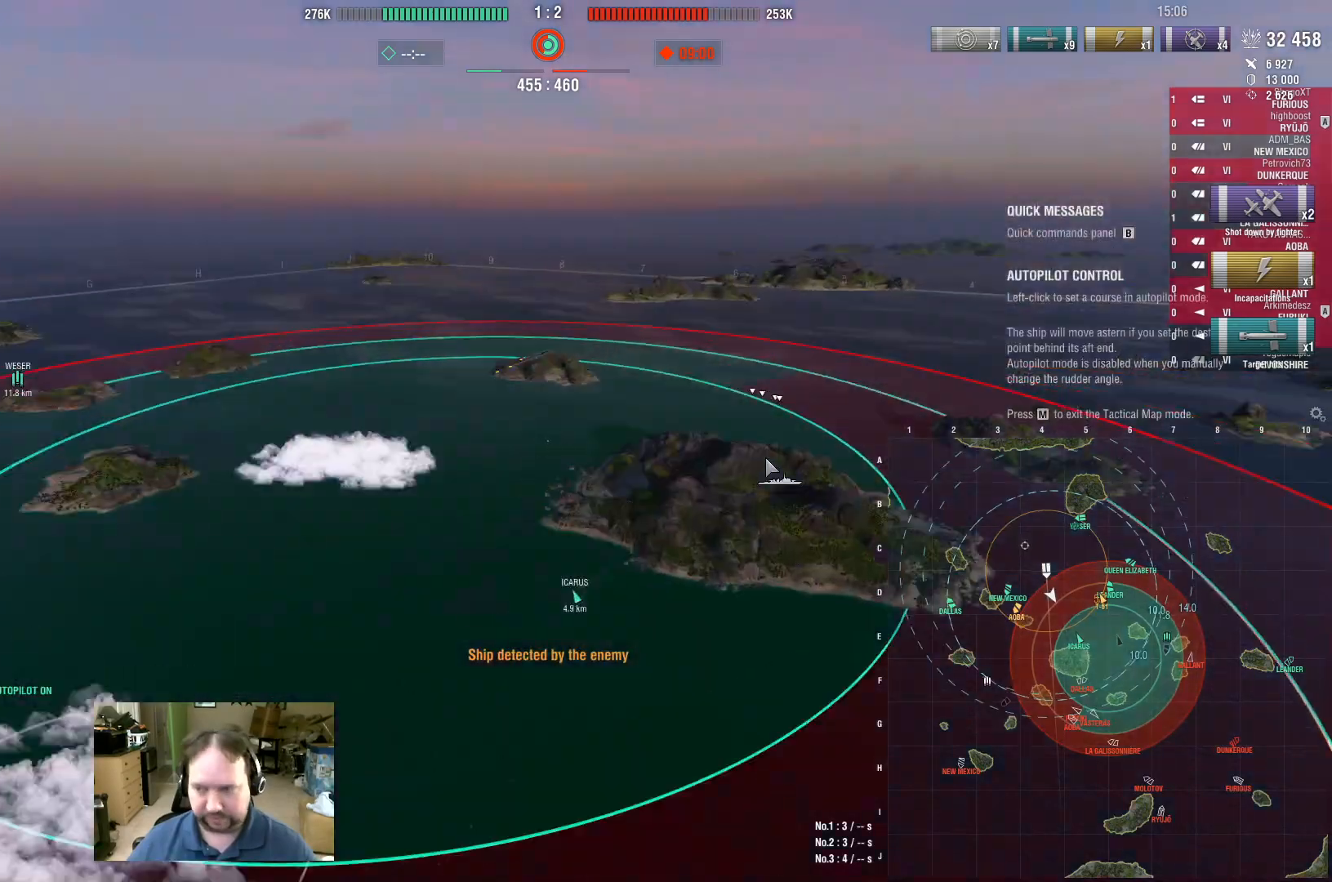
{"keys": [], "mouse": [], "events": []}
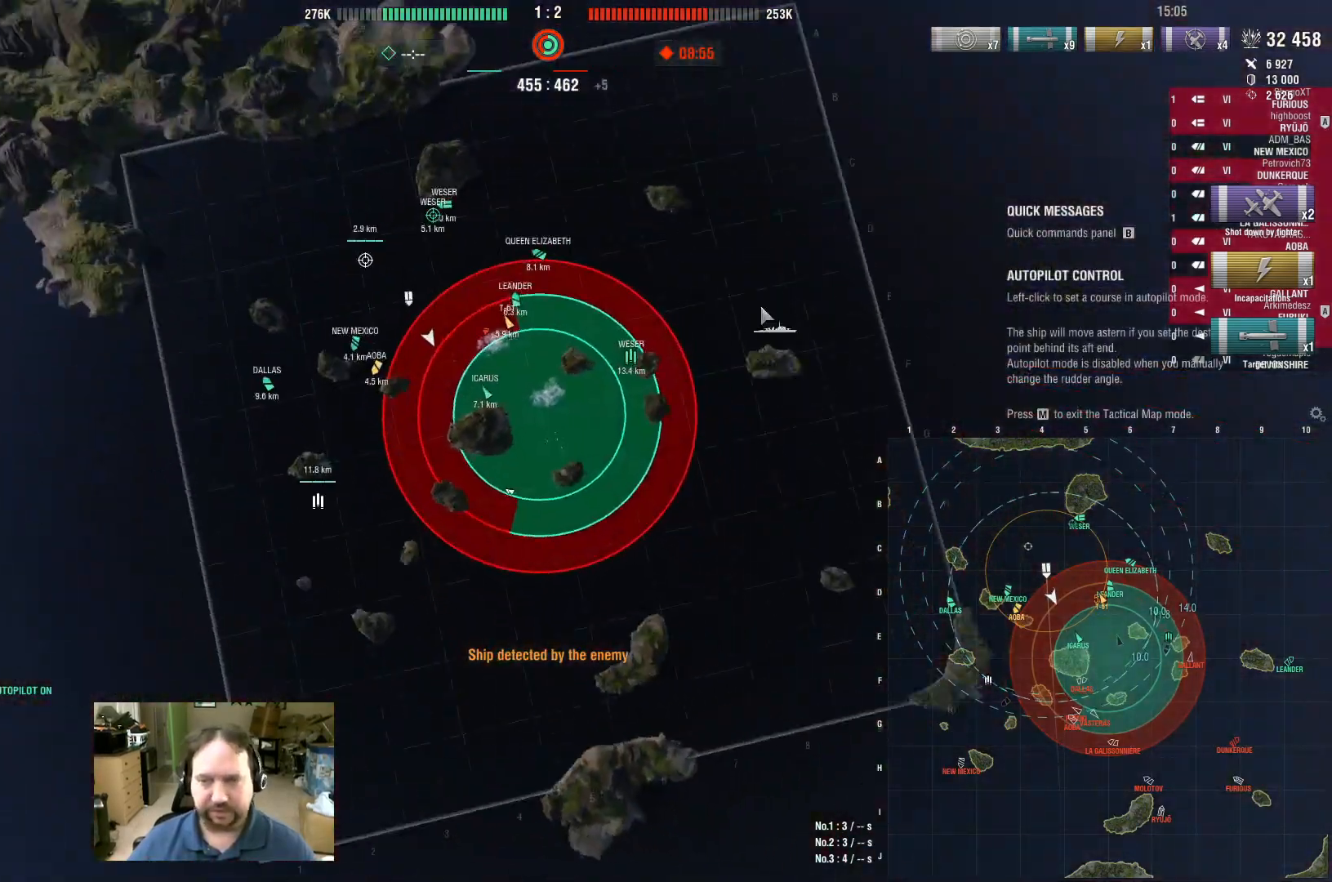
{"keys": [], "mouse": [], "events": []}
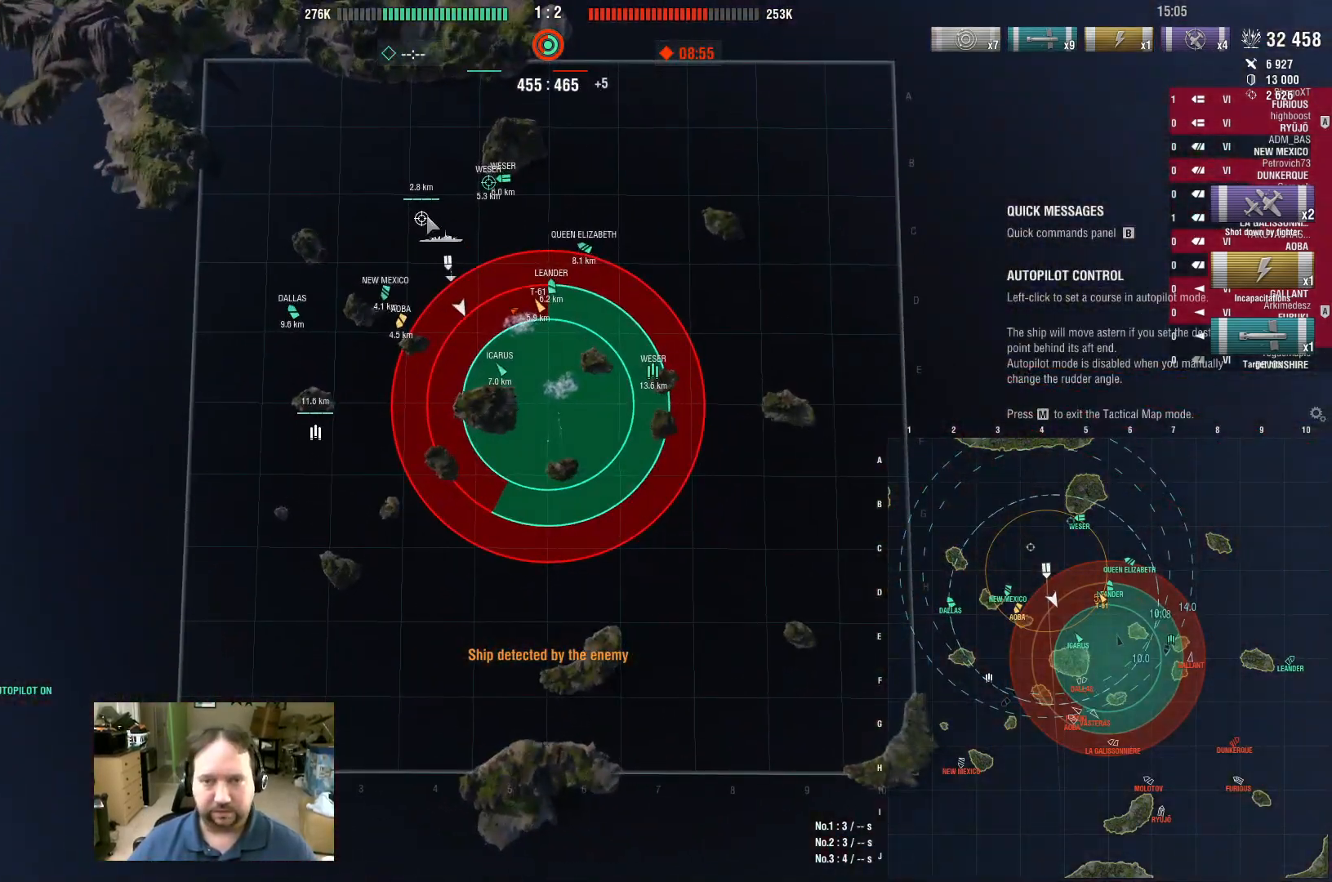
{"keys": [], "mouse": [], "events": []}
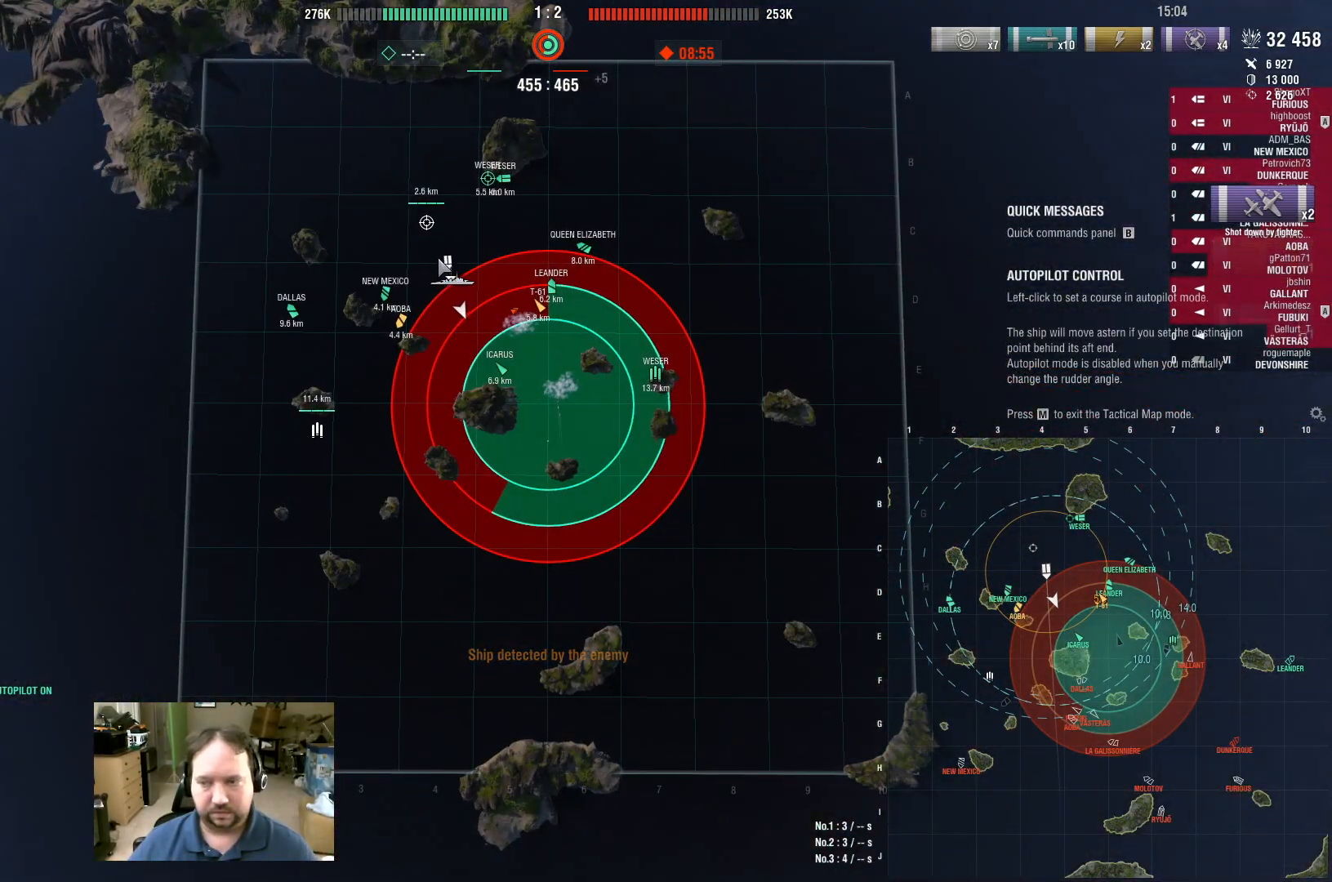
{"keys": [], "mouse": [], "events": []}
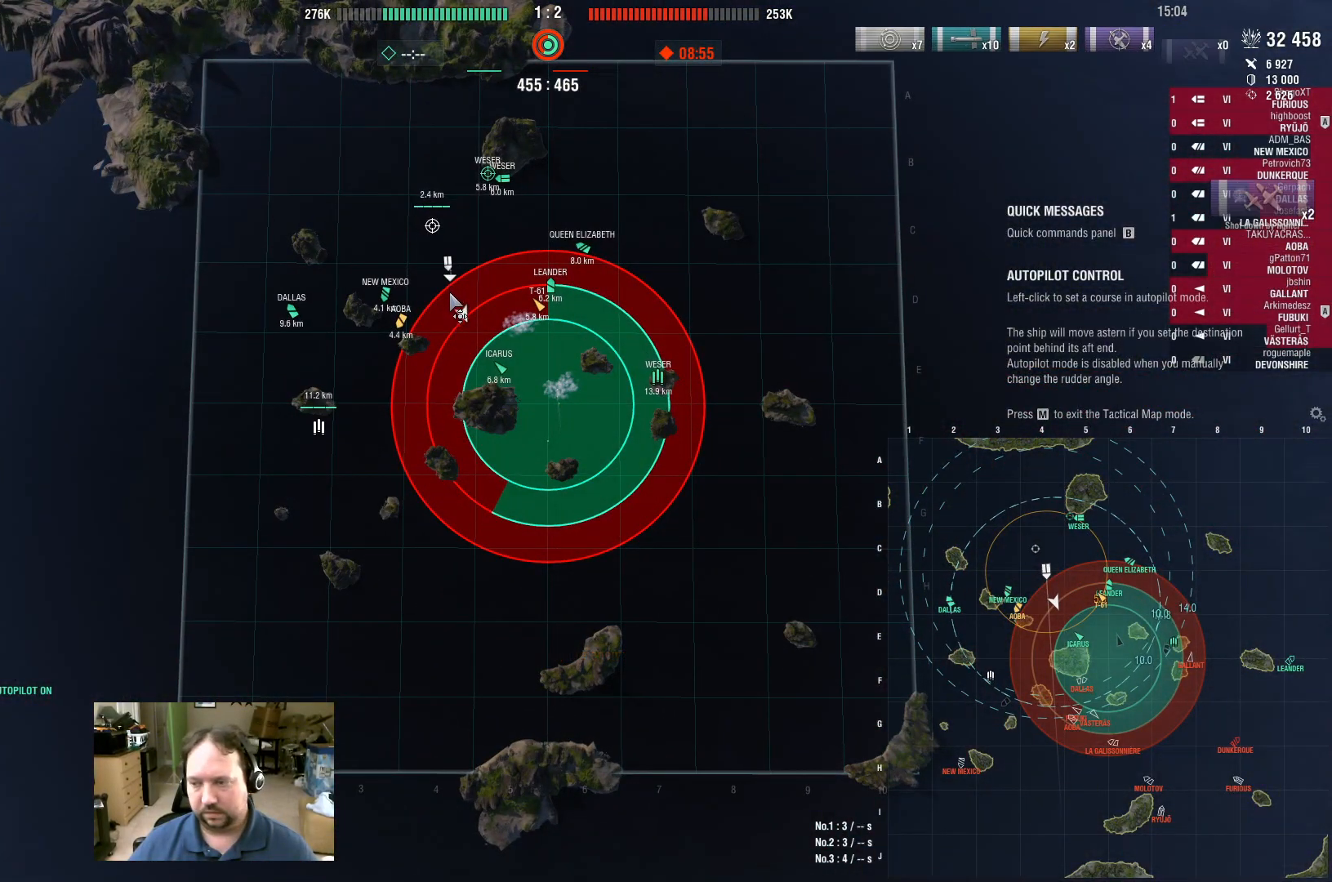
{"keys": [], "mouse": [], "events": []}
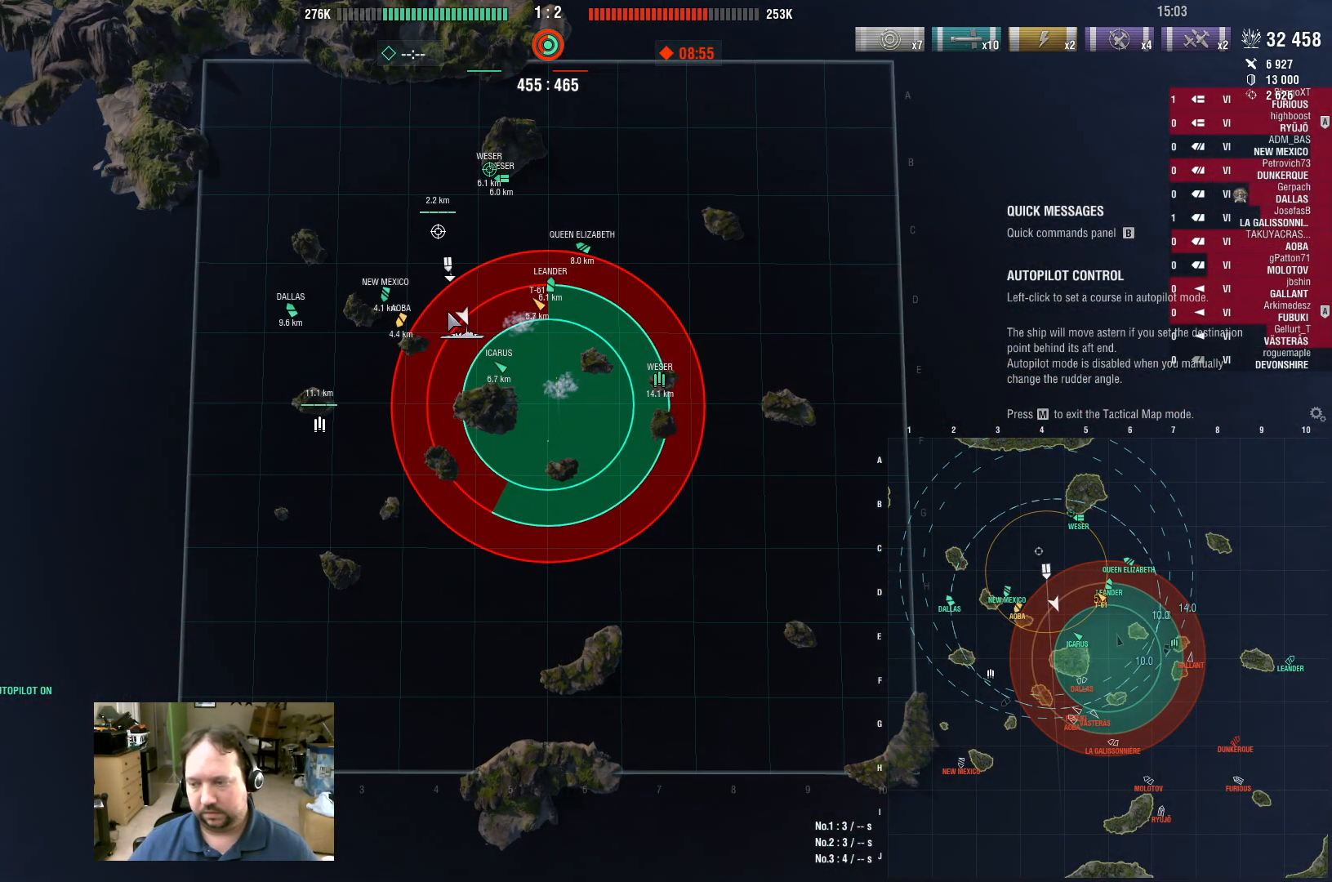
{"keys": [], "mouse": [], "events": []}
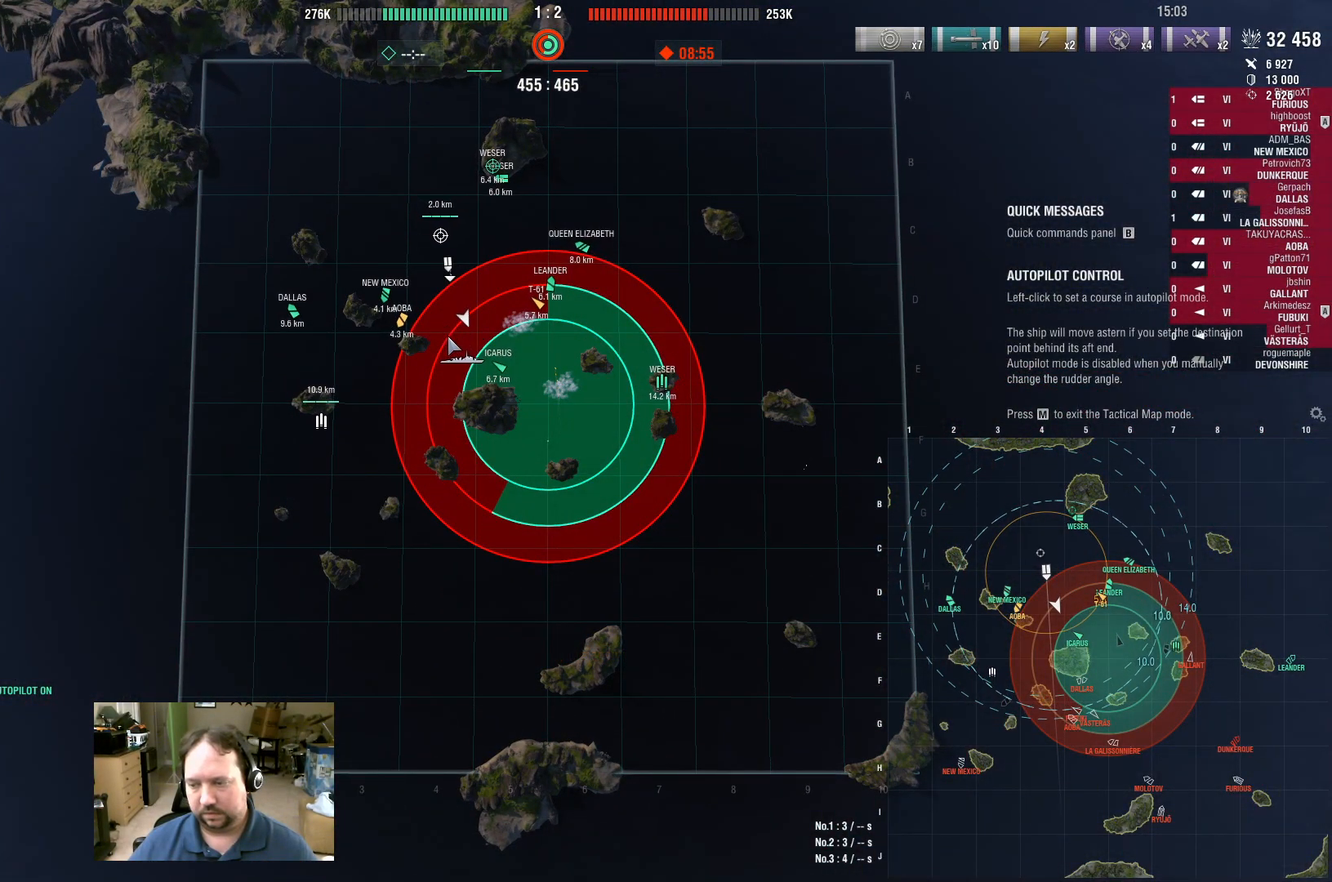
{"keys": [], "mouse": [], "events": []}
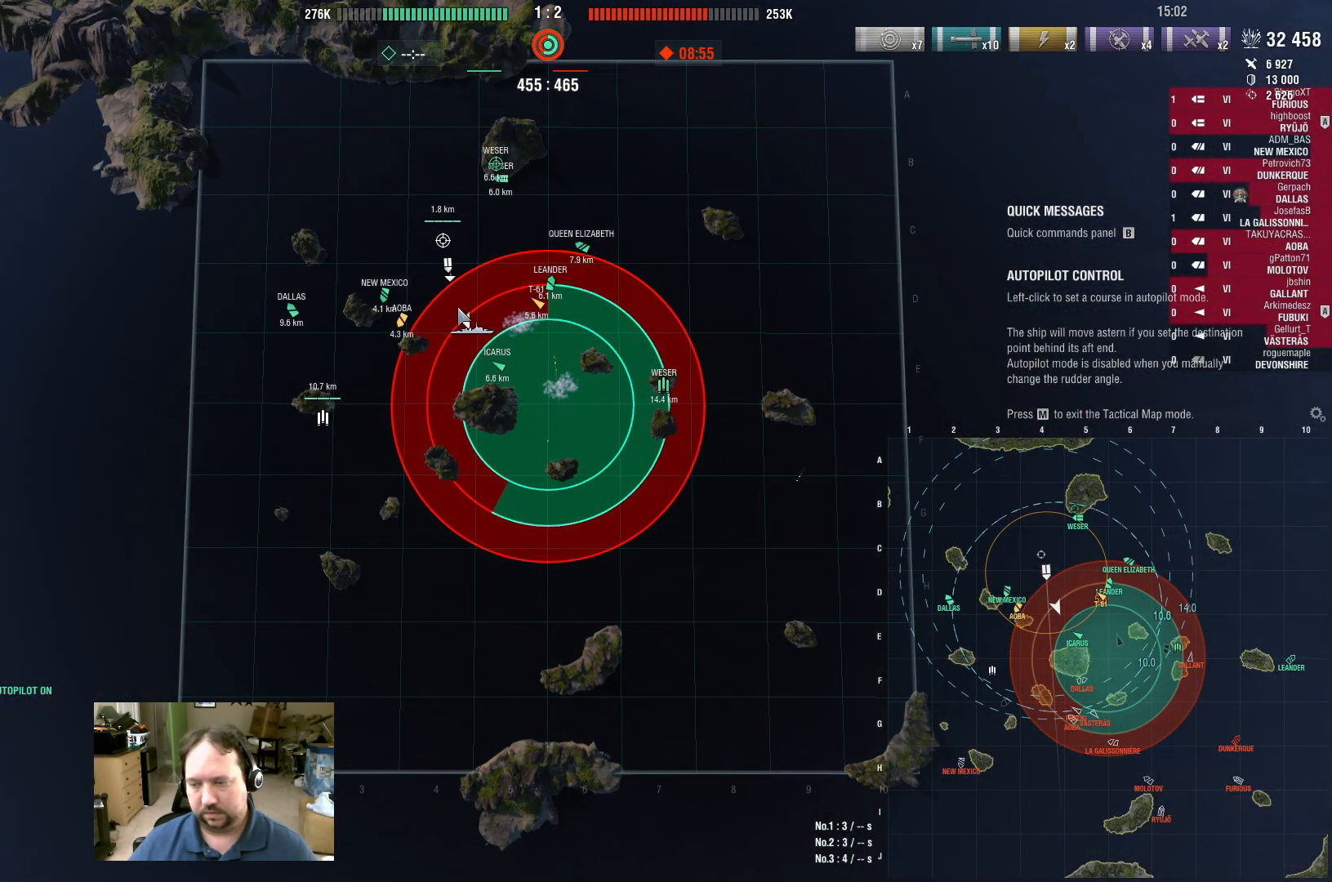
{"keys": [], "mouse": [], "events": []}
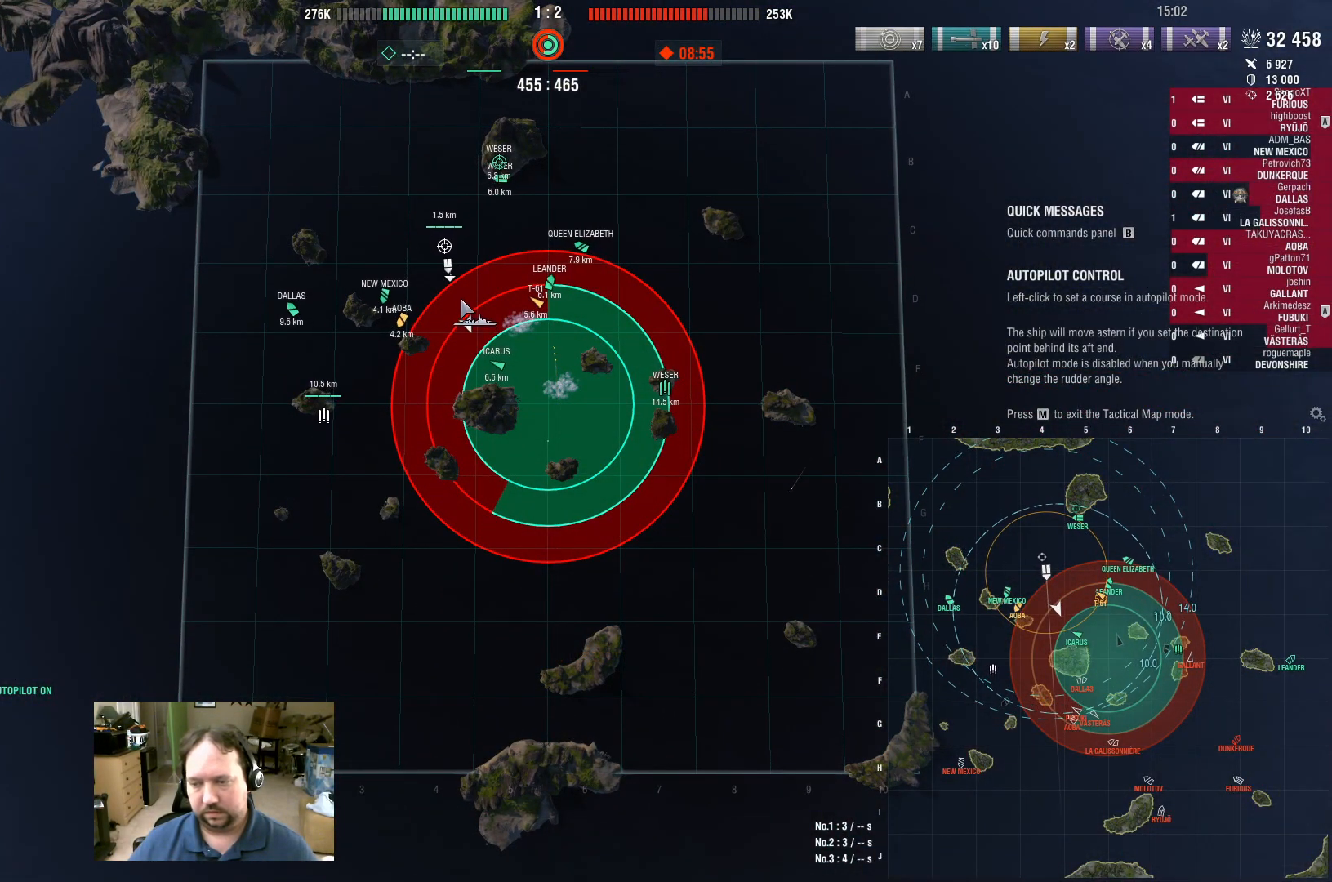
{"keys": [], "mouse": [], "events": []}
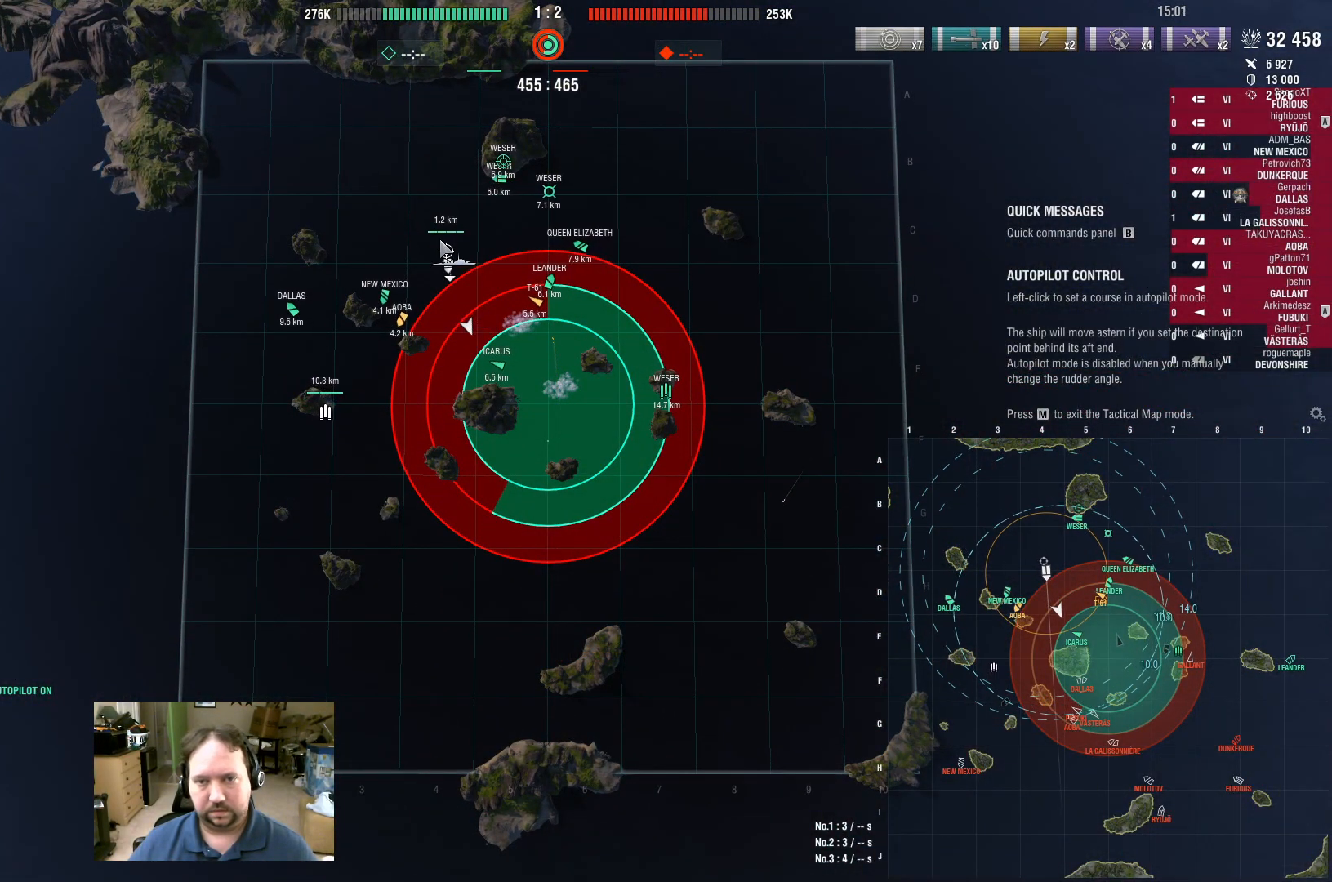
{"keys": [], "mouse": [], "events": [[183, "mouse_left", "down"], [283, "mouse_left", "up"]]}
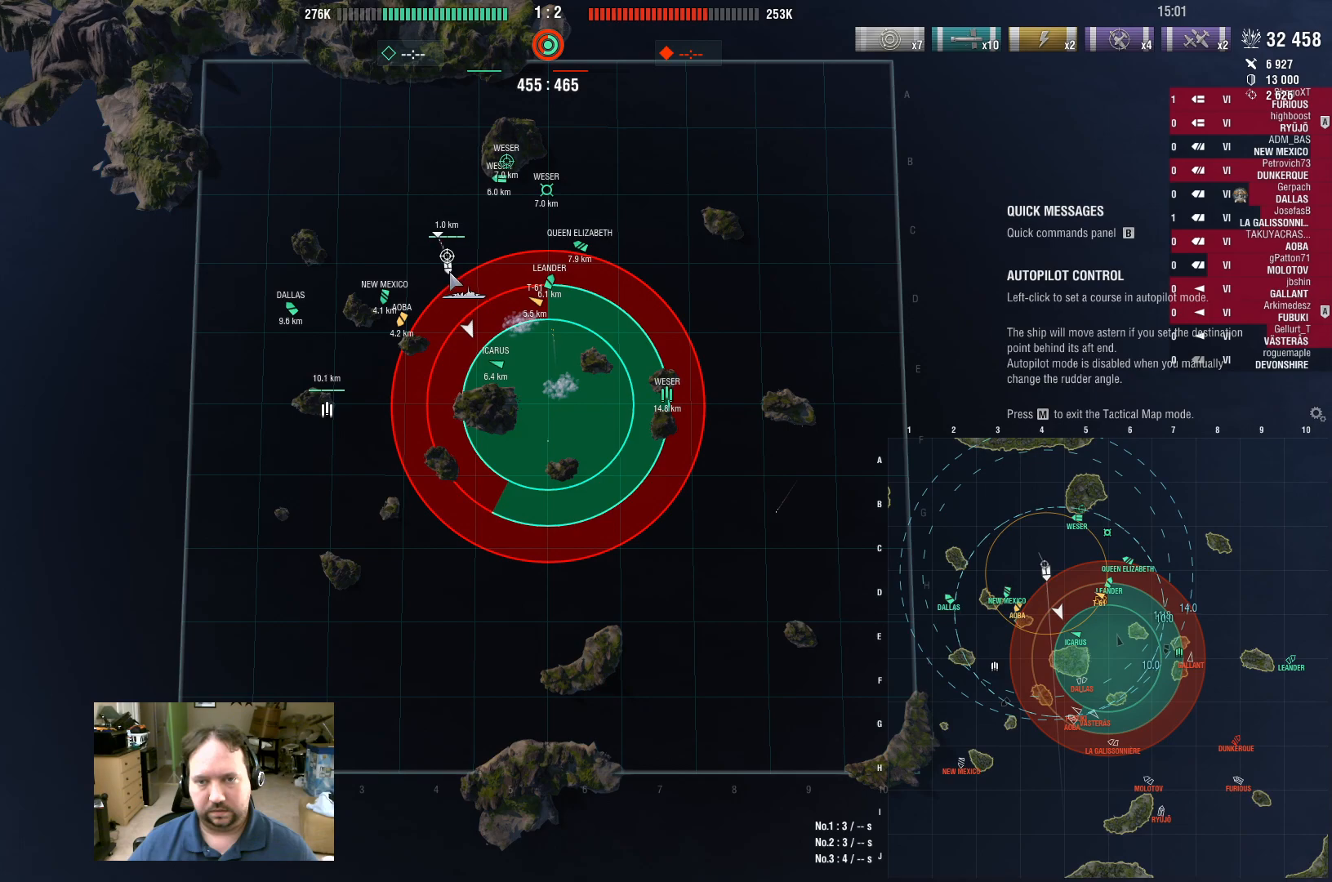
{"keys": [], "mouse": [], "events": []}
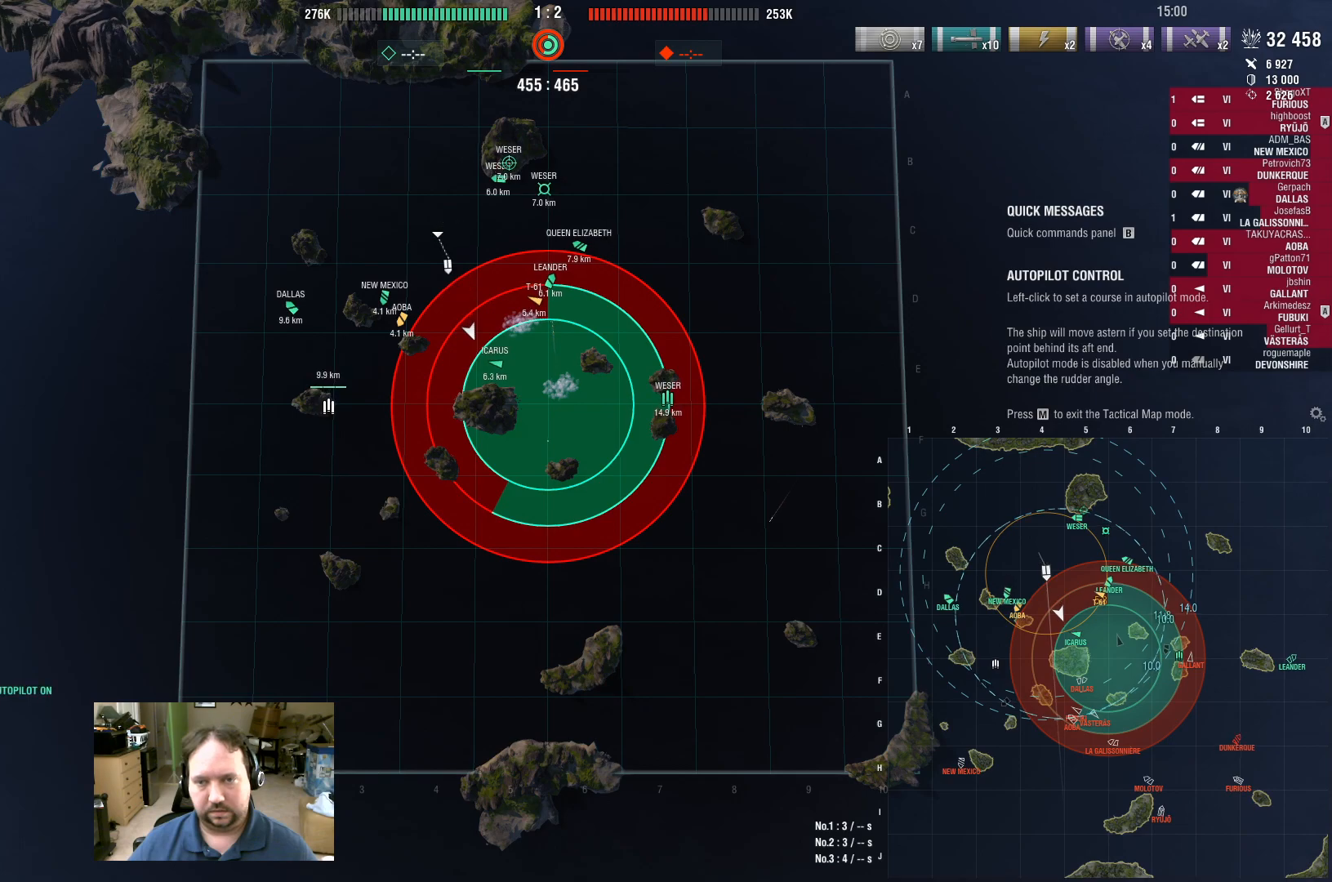
{"keys": ["w"], "mouse": [], "events": [[500, "w", "down"]]}
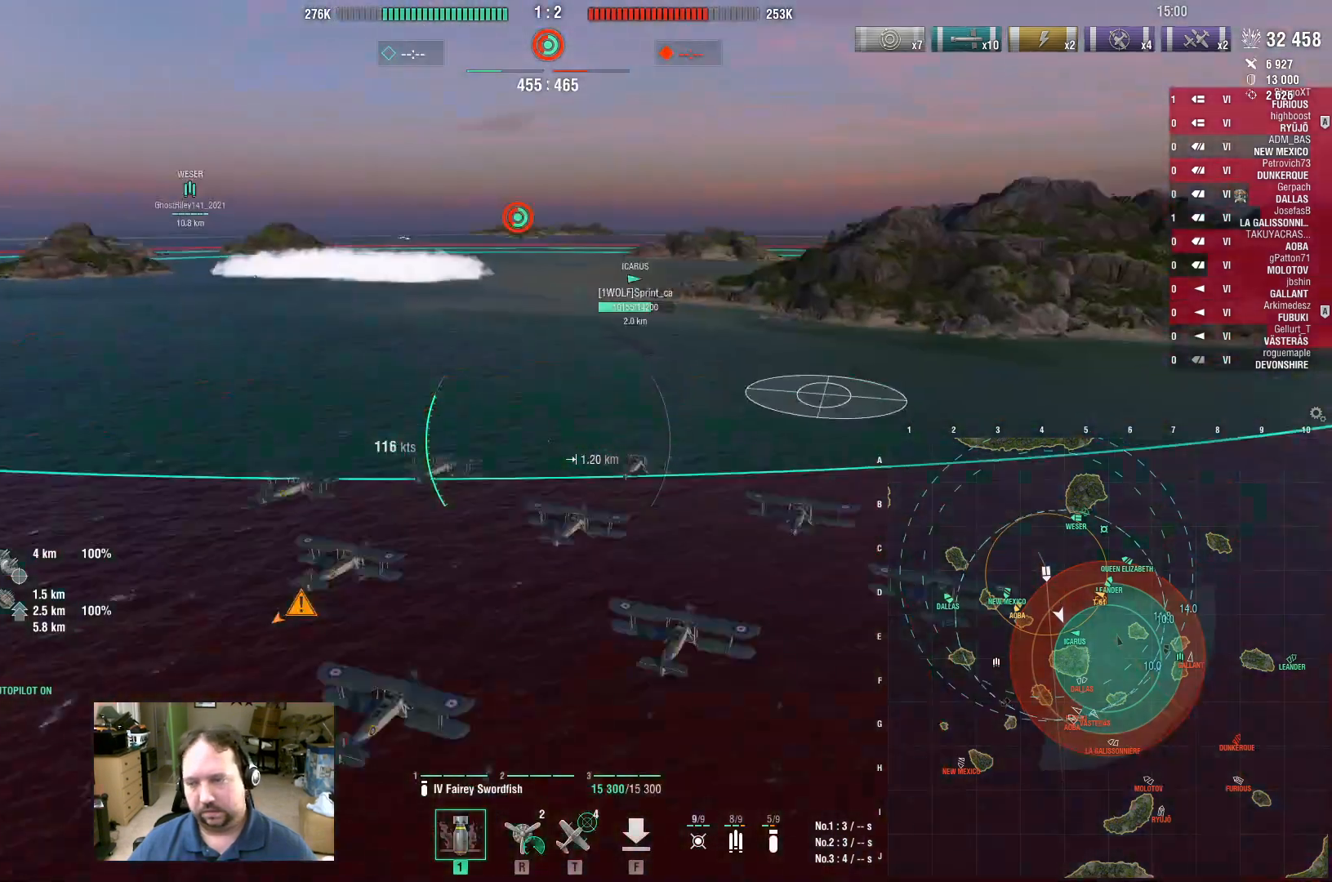
{"keys": ["d", "w"], "mouse": [], "events": [[417, "d", "down"]]}
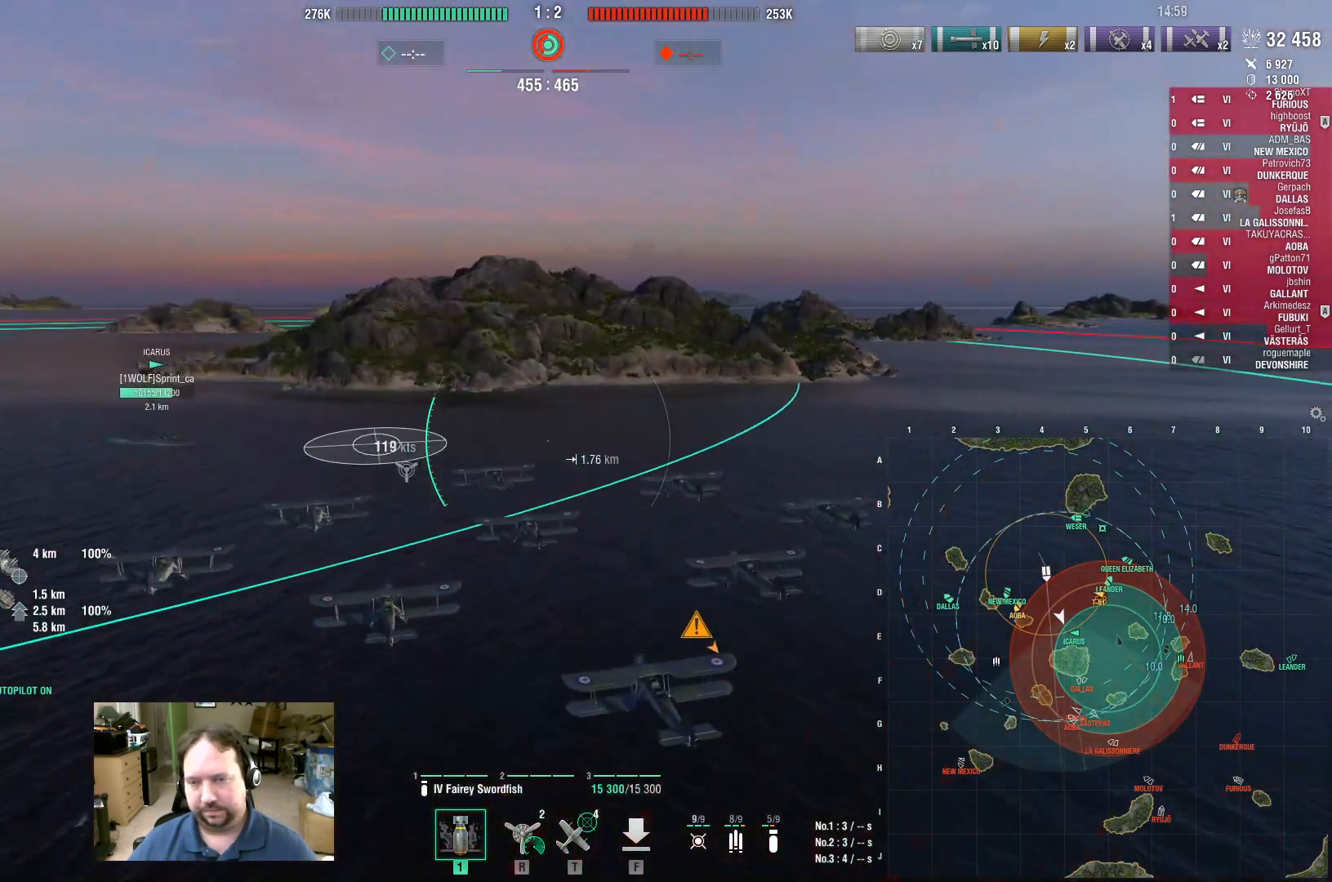
{"keys": ["d", "w"], "mouse": [], "events": []}
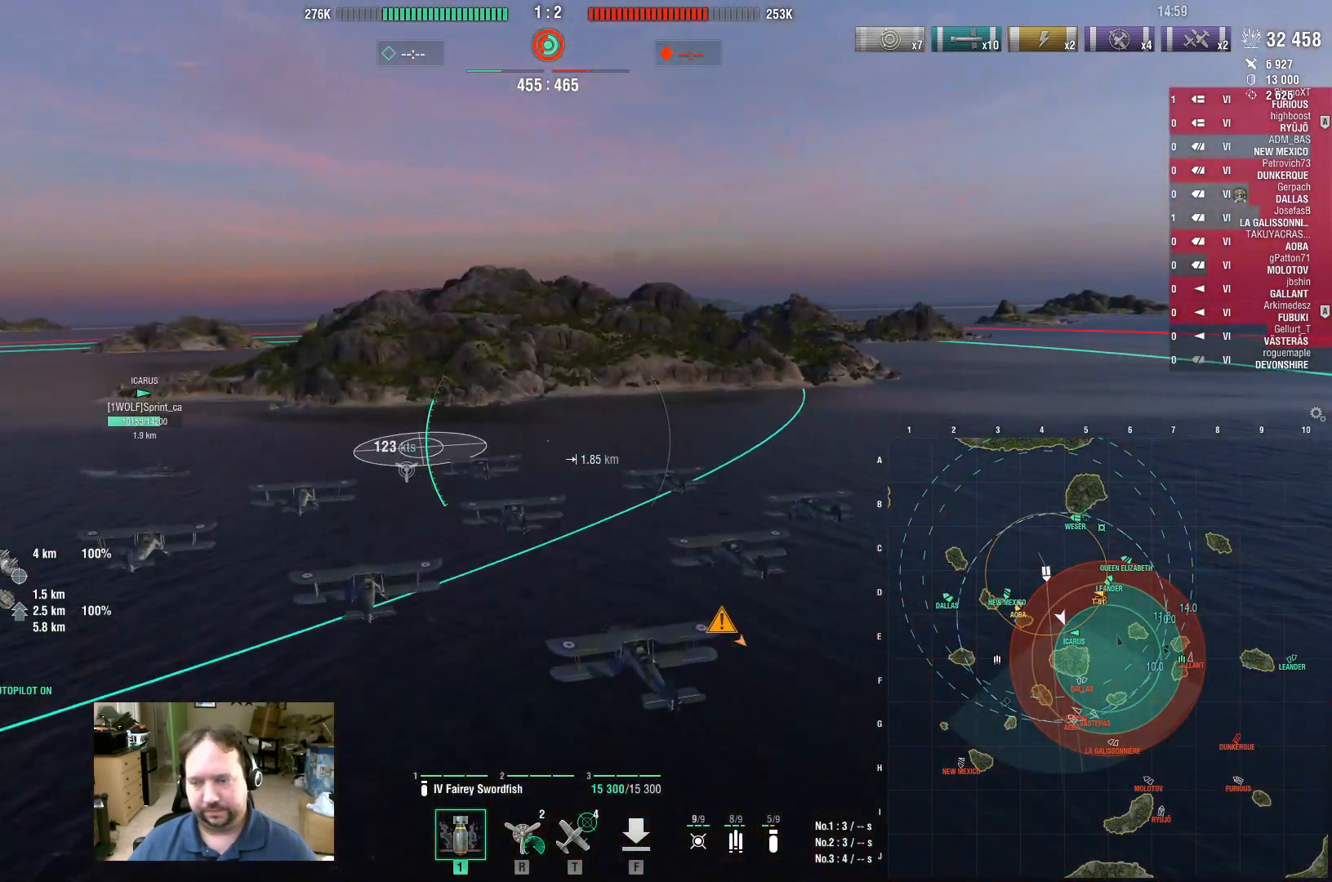
{"keys": ["w"], "mouse": [], "events": [[33, "d", "up"]]}